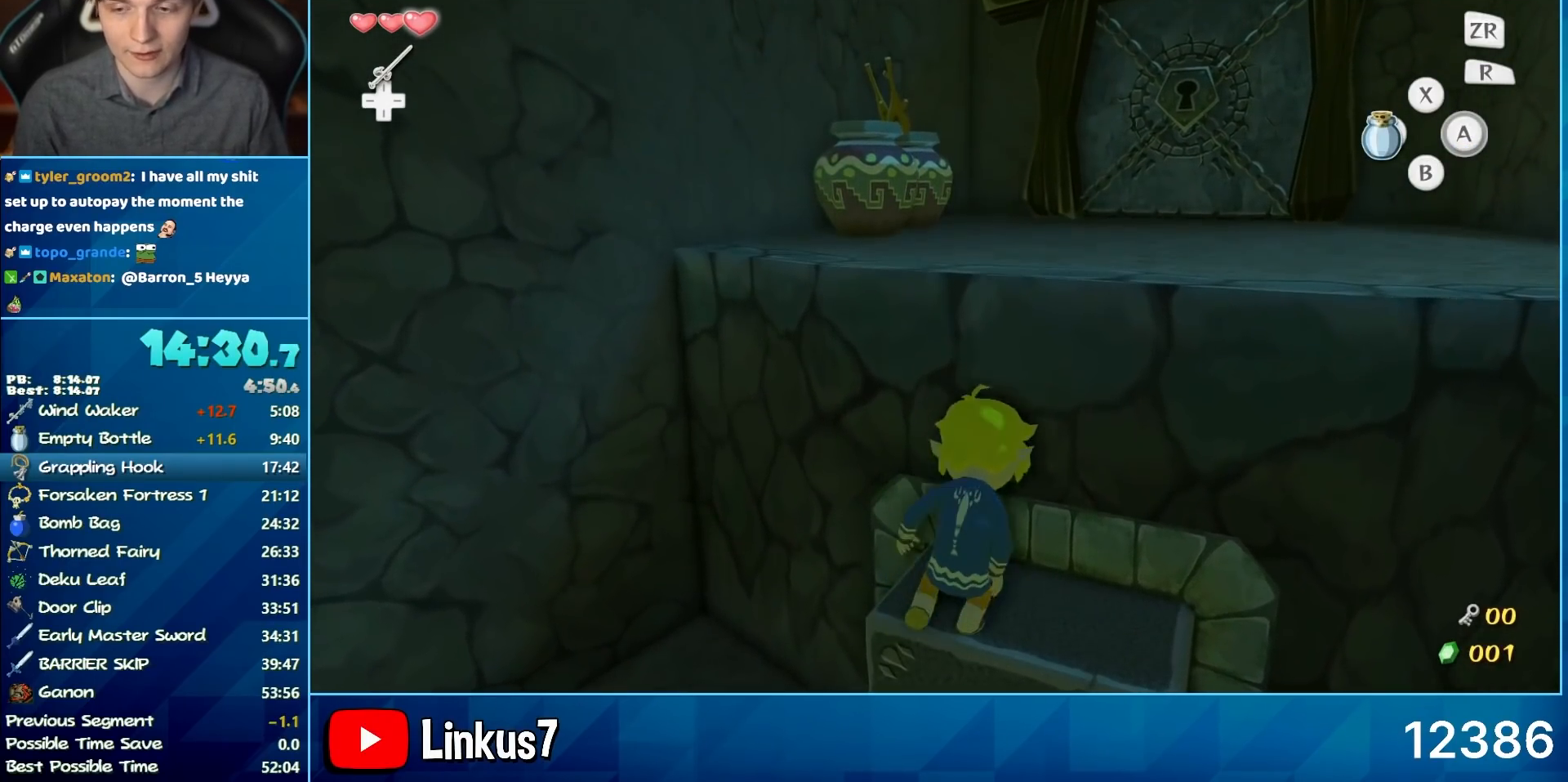
Gameplay with a controller (Nintendo layout); each line is a JSON object with the inputs held at the frame after it. "button_events" lists button changes between this image and that frame as [ms after this image, input, new state], when the widget could be followed in between (sticks are given only as held states). Not read: L3 R3.
{"buttons": [], "left_stick": "up", "right_stick": "center", "button_events": [[17, "A", "down"], [100, "A", "up"]]}
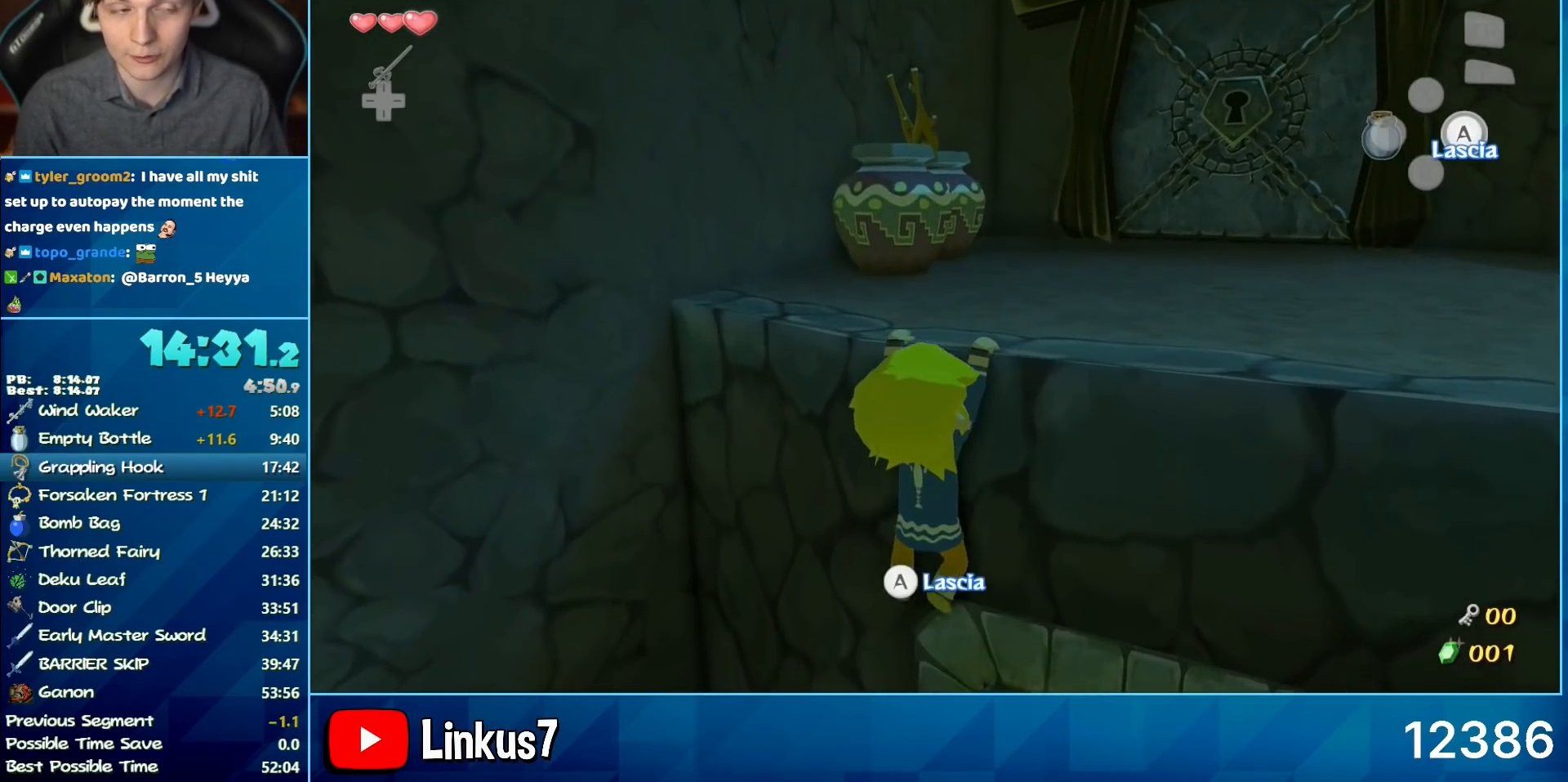
{"buttons": [], "left_stick": "up", "right_stick": "center", "button_events": []}
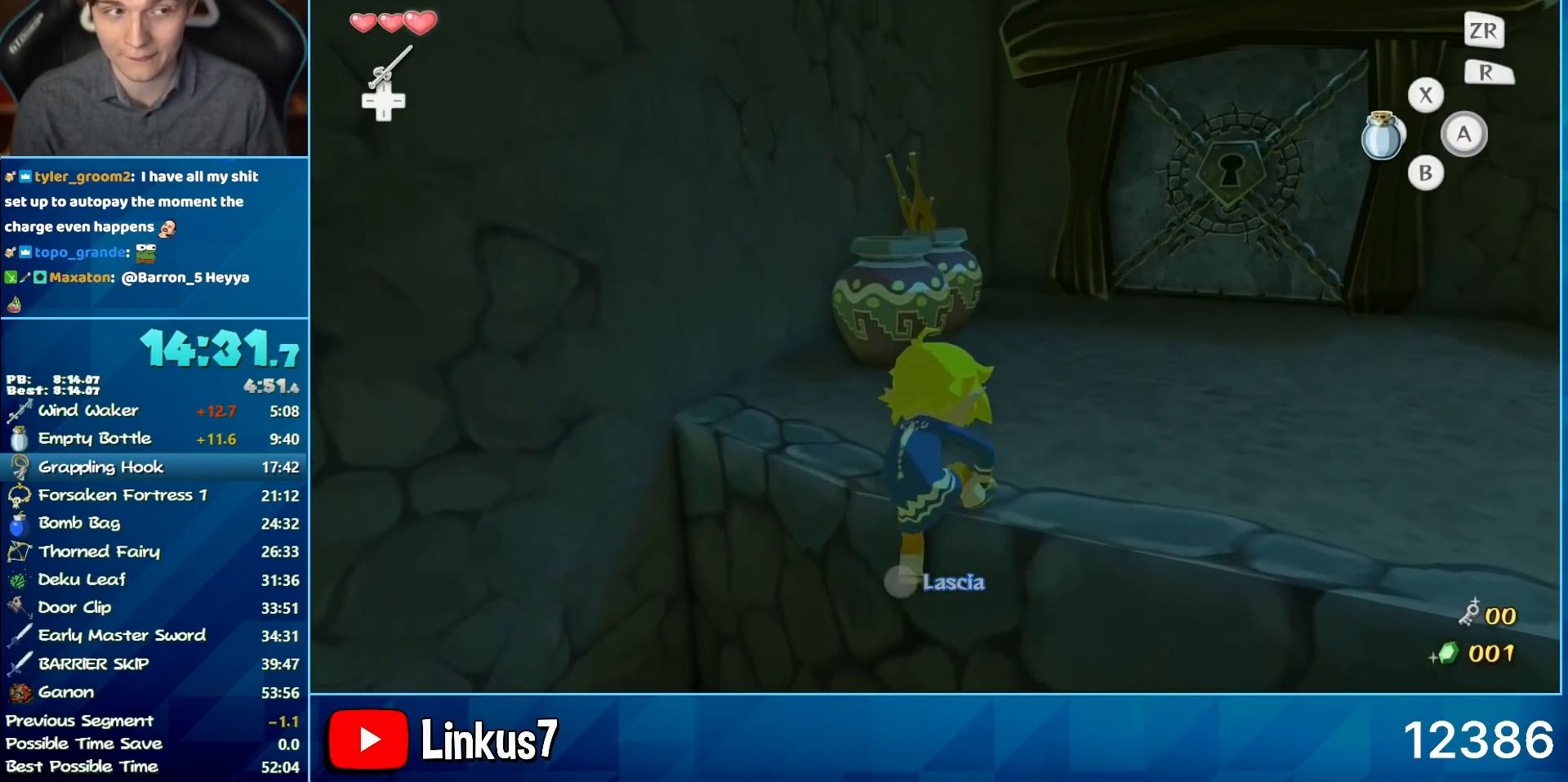
{"buttons": [], "left_stick": "up", "right_stick": "center", "button_events": []}
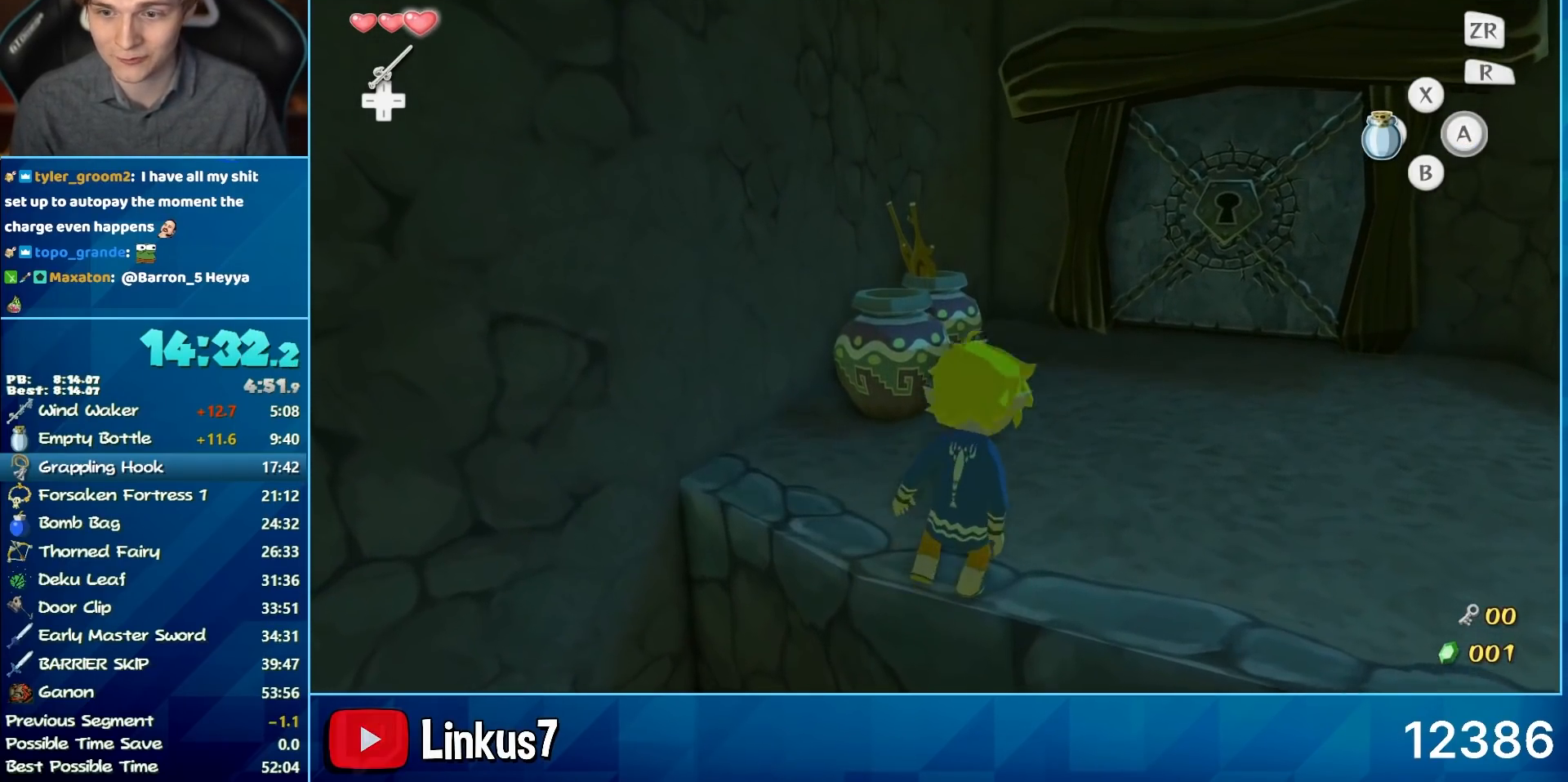
{"buttons": [], "left_stick": "up-left", "right_stick": "center", "button_events": []}
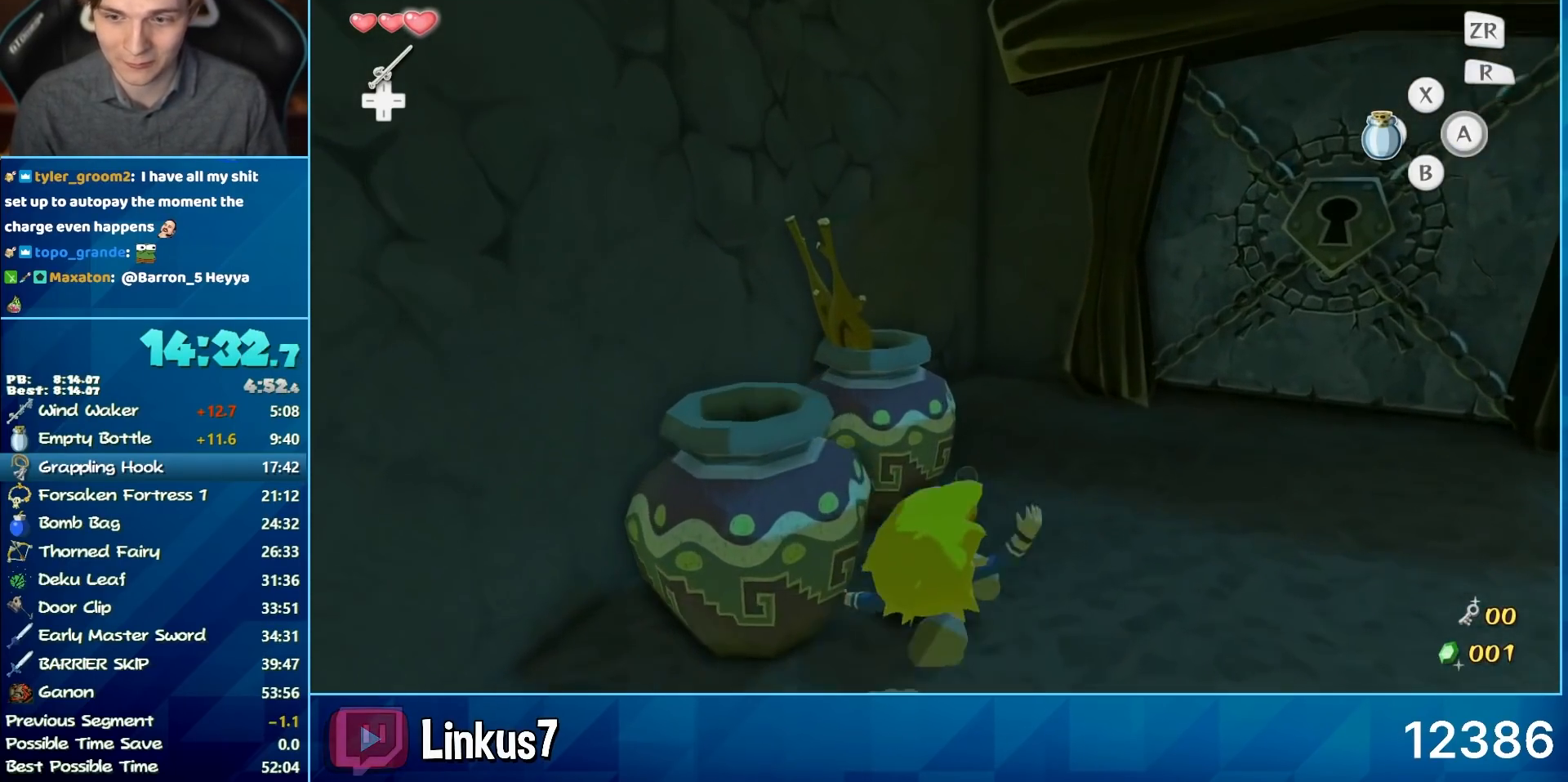
{"buttons": [], "left_stick": "right", "right_stick": "left", "button_events": [[100, "A", "down"], [150, "A", "up"]]}
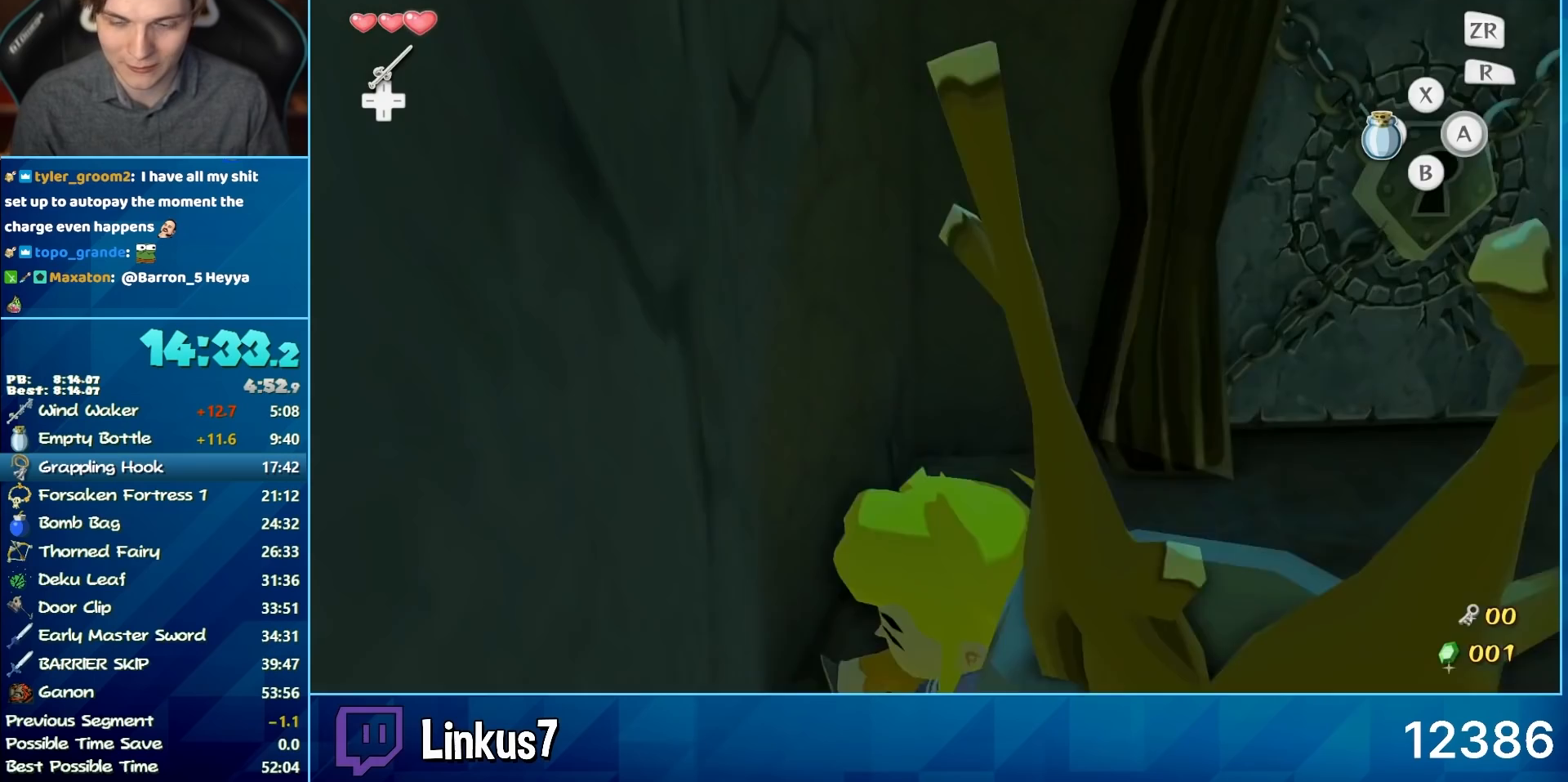
{"buttons": [], "left_stick": "right", "right_stick": "down-right", "button_events": []}
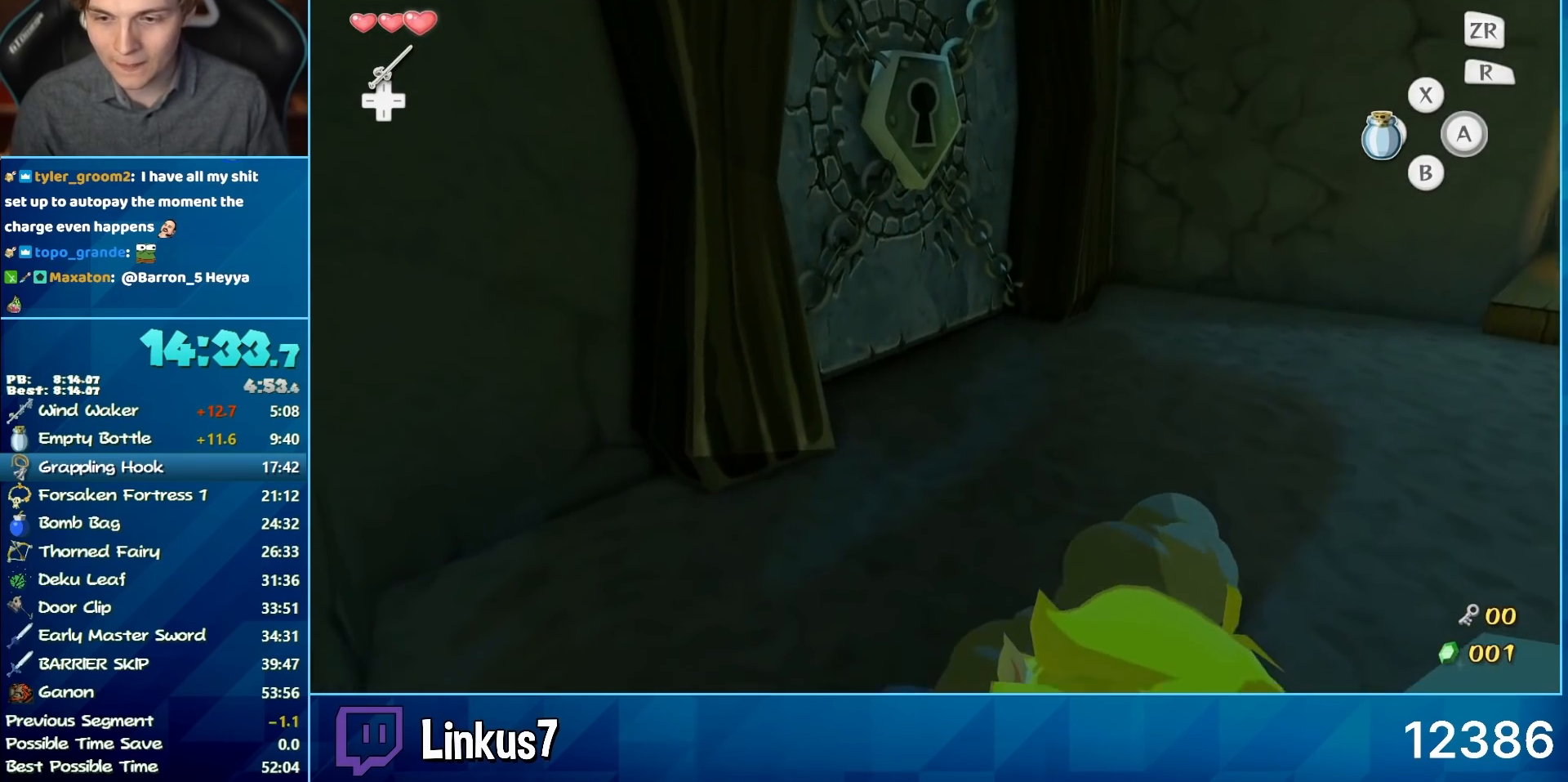
{"buttons": [], "left_stick": "right", "right_stick": "center", "button_events": []}
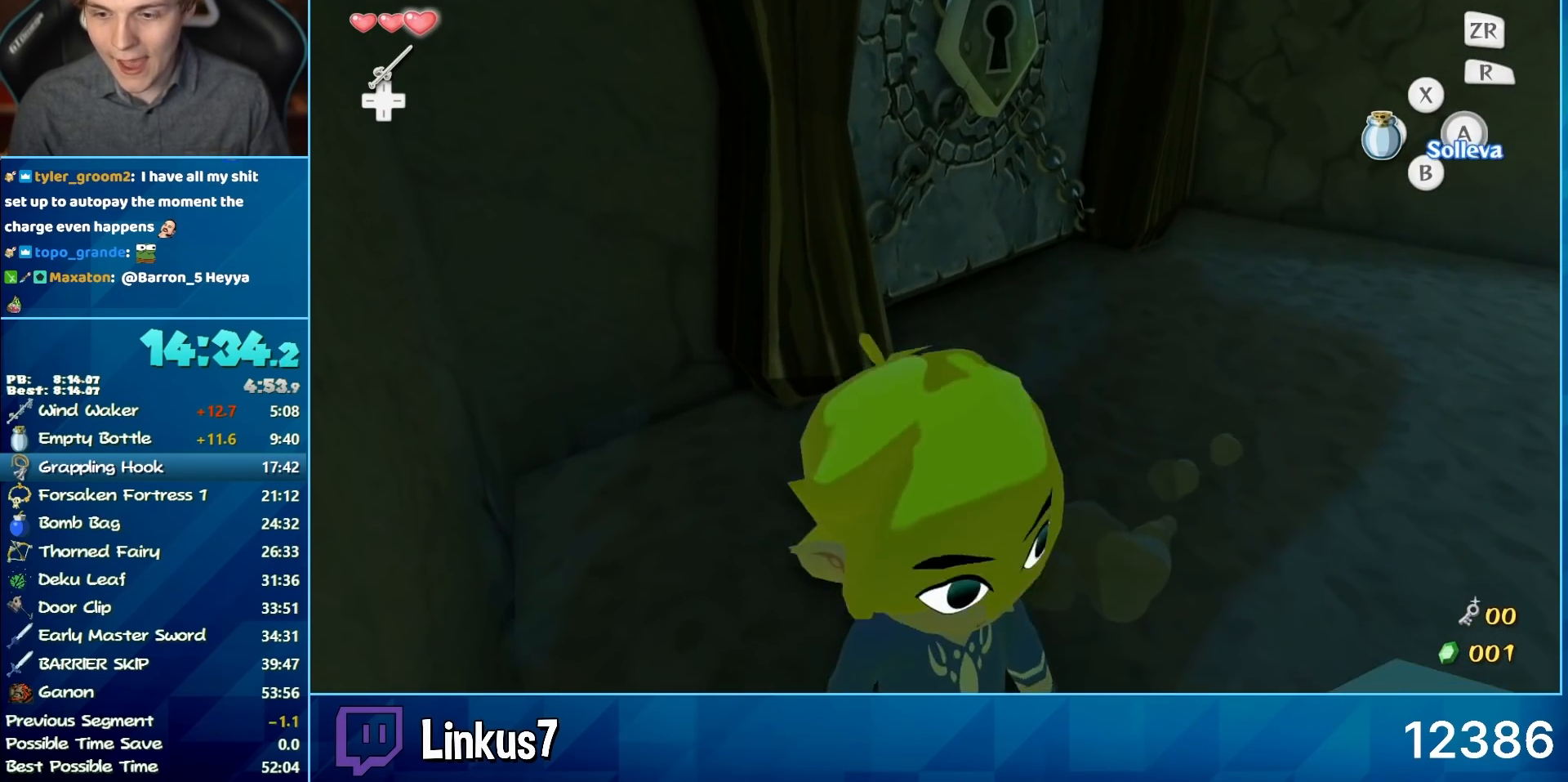
{"buttons": [], "left_stick": "up", "right_stick": "left", "button_events": []}
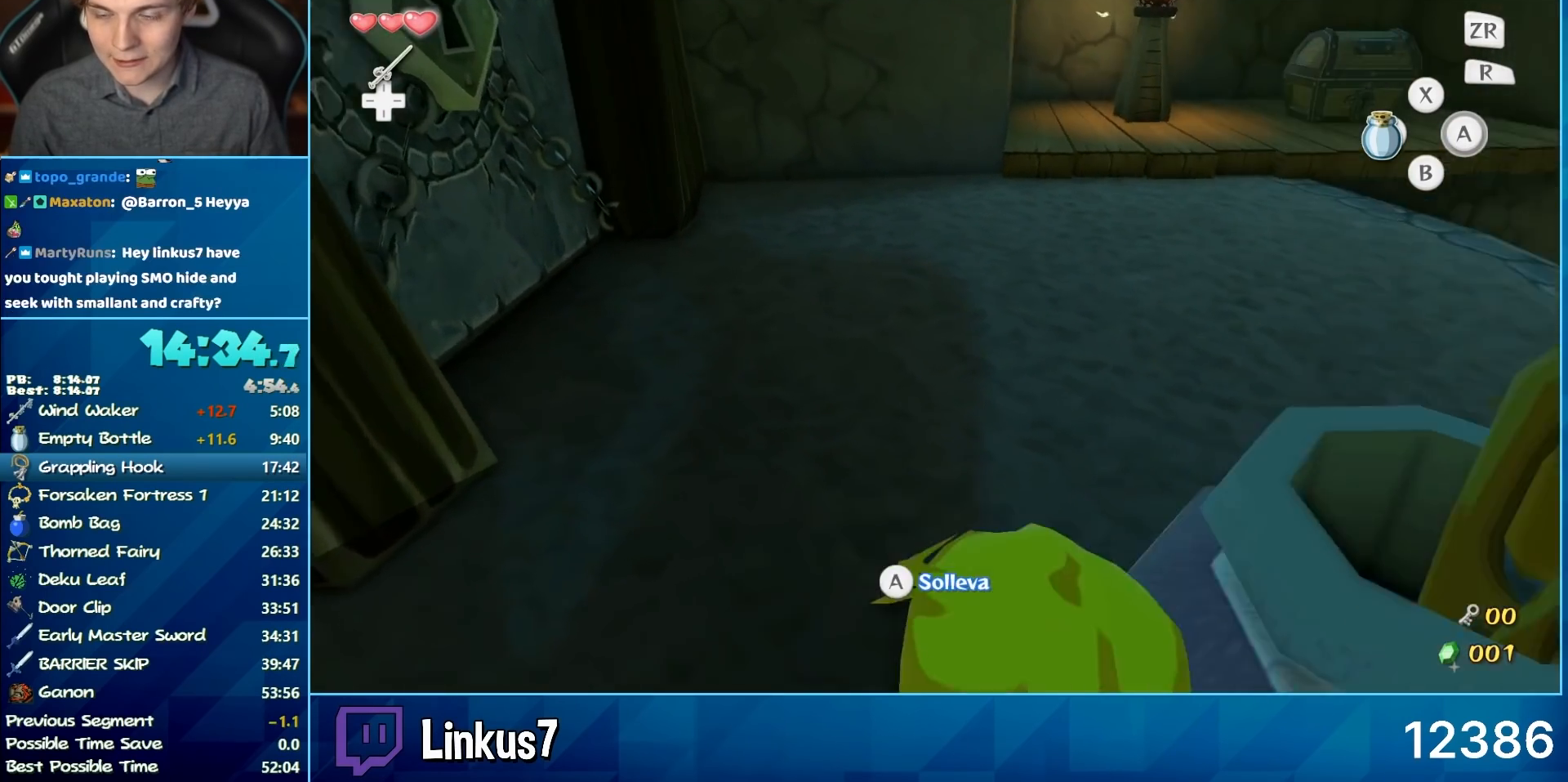
{"buttons": [], "left_stick": "up", "right_stick": "center", "button_events": []}
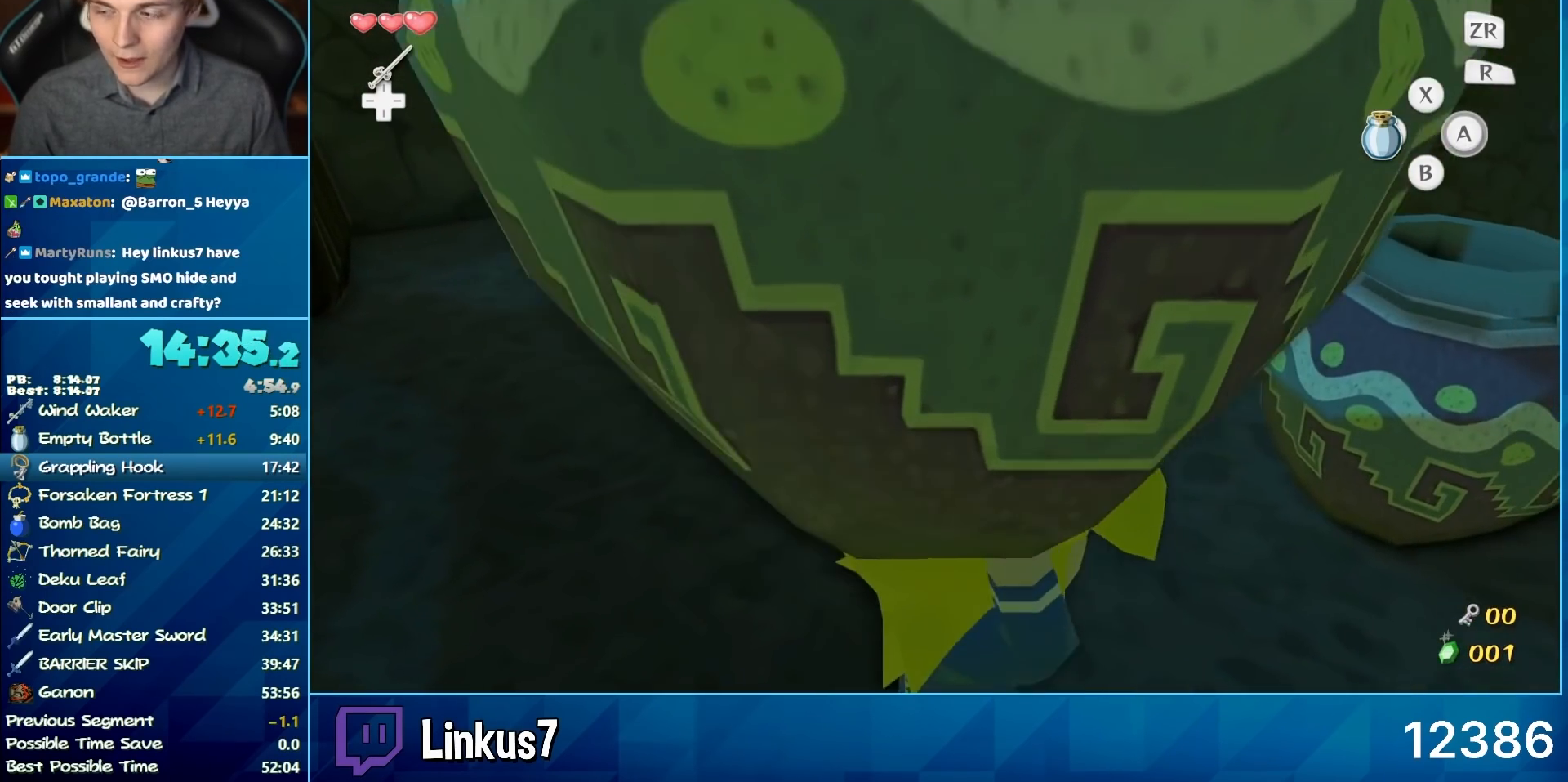
{"buttons": [], "left_stick": "up", "right_stick": "center", "button_events": []}
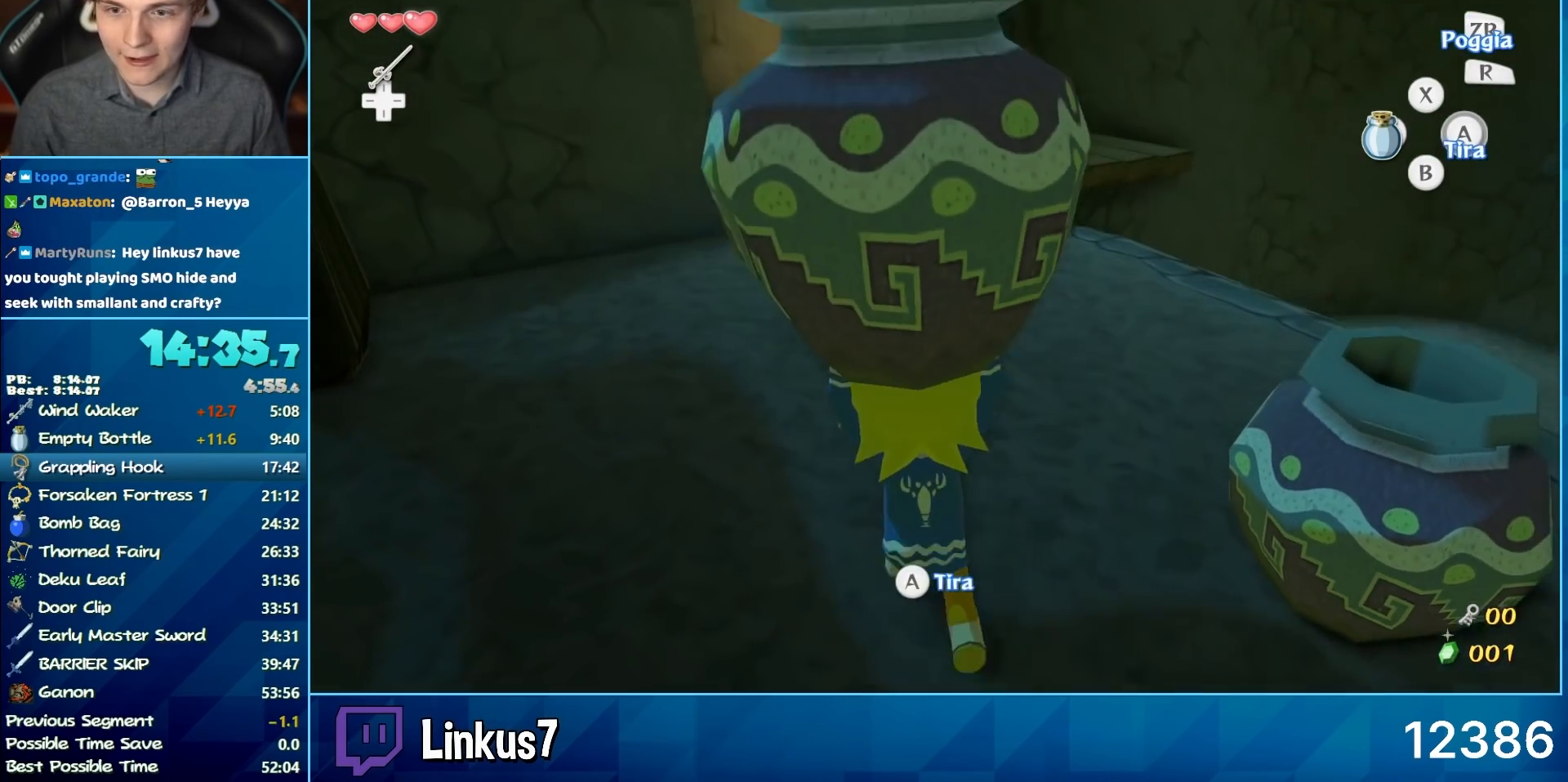
{"buttons": [], "left_stick": "up", "right_stick": "center", "button_events": [[367, "A", "down"], [417, "A", "up"]]}
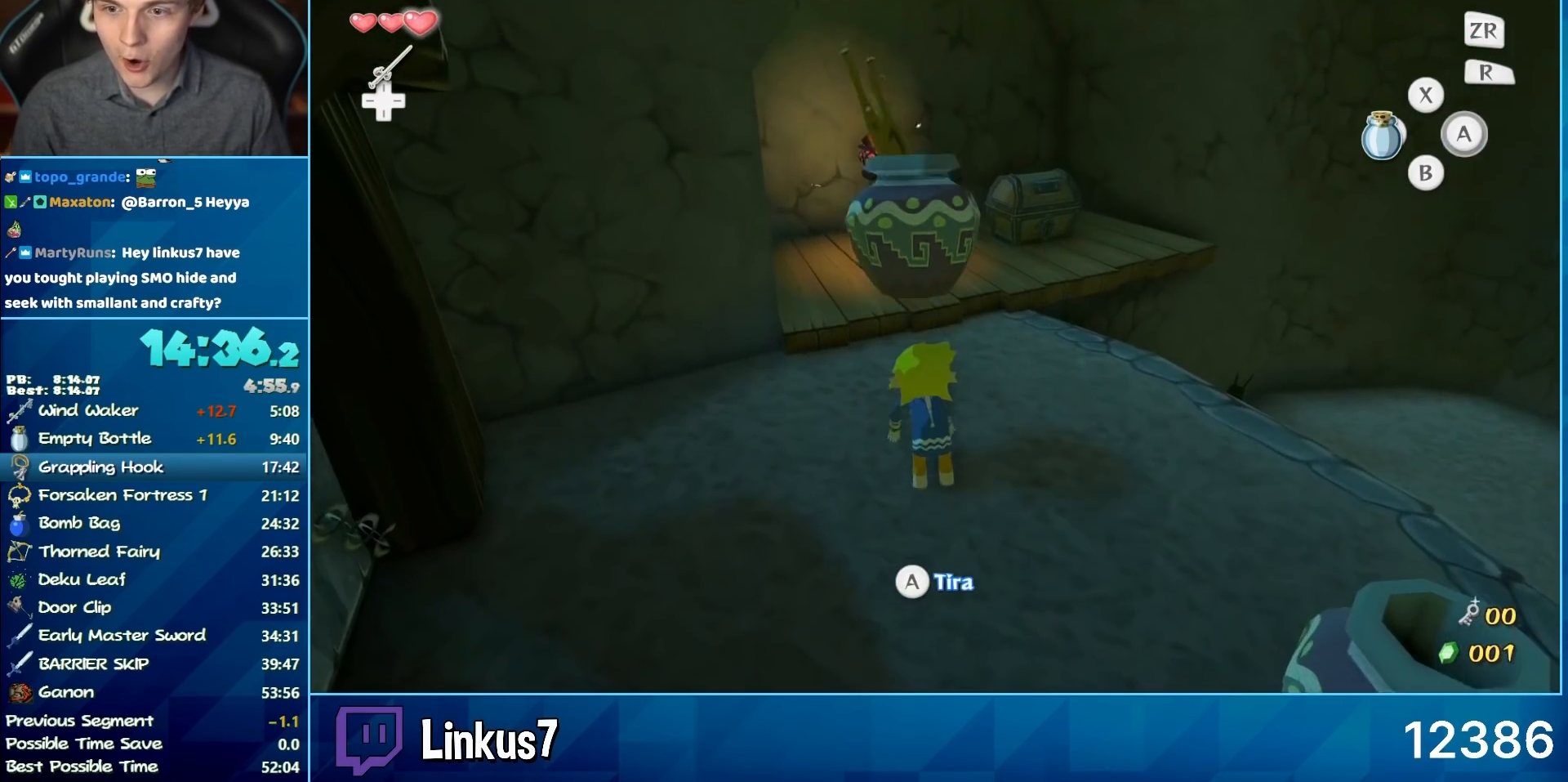
{"buttons": [], "left_stick": "up-left", "right_stick": "left", "button_events": []}
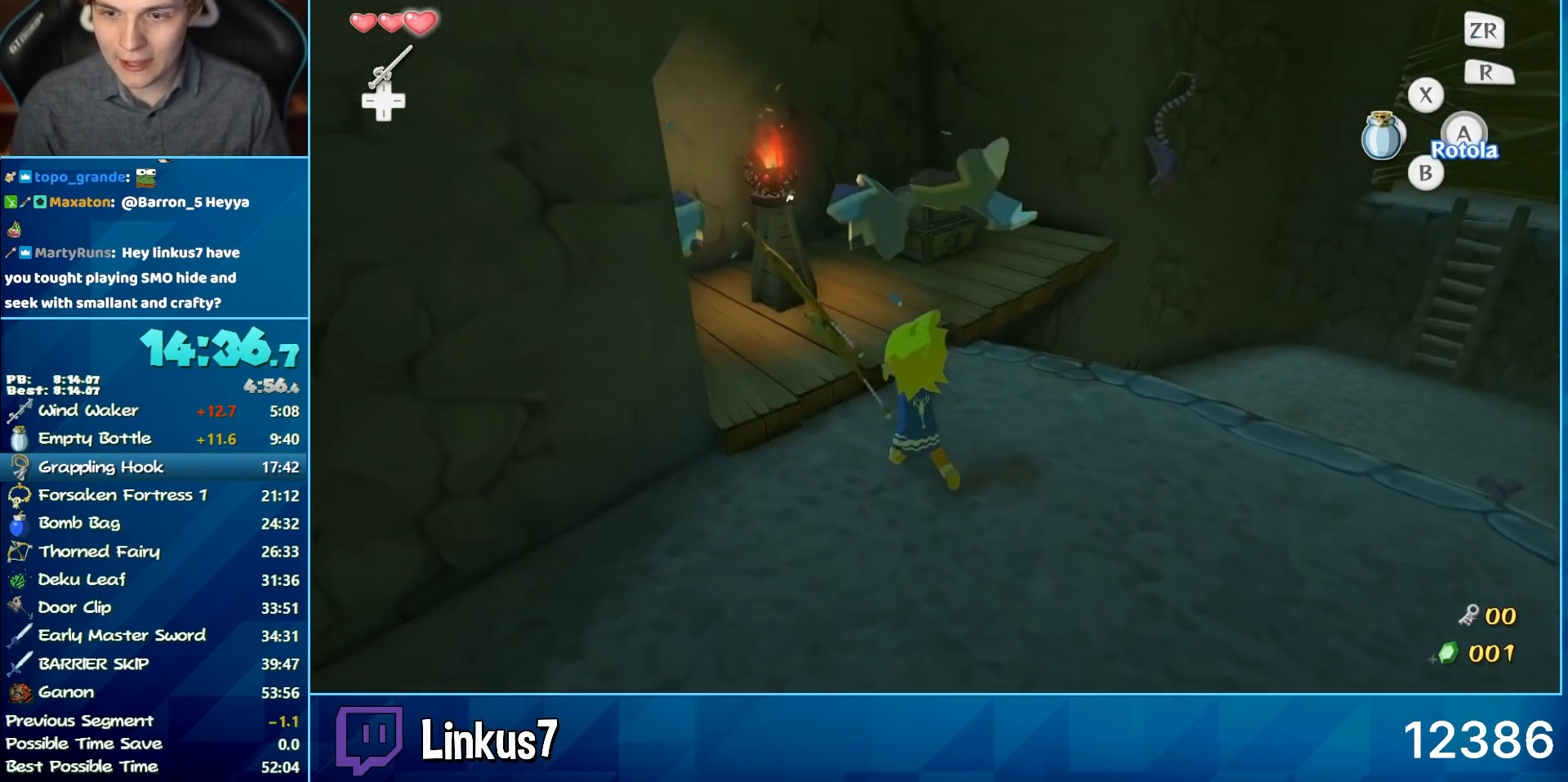
{"buttons": ["A"], "left_stick": "center", "right_stick": "left", "button_events": [[483, "A", "down"]]}
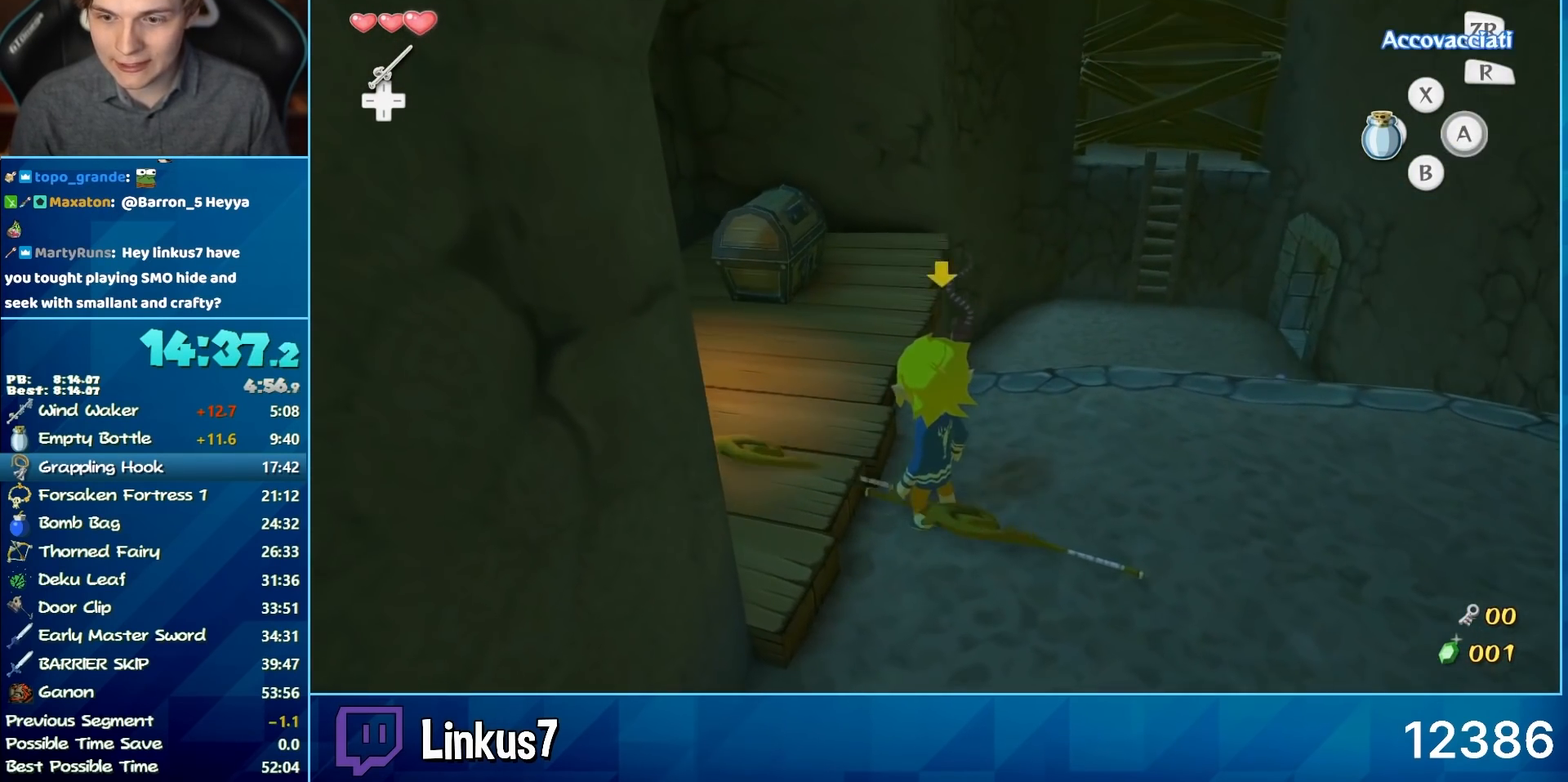
{"buttons": [], "left_stick": "down-left", "right_stick": "down-left", "button_events": [[33, "A", "up"], [250, "A", "down"], [383, "A", "up"]]}
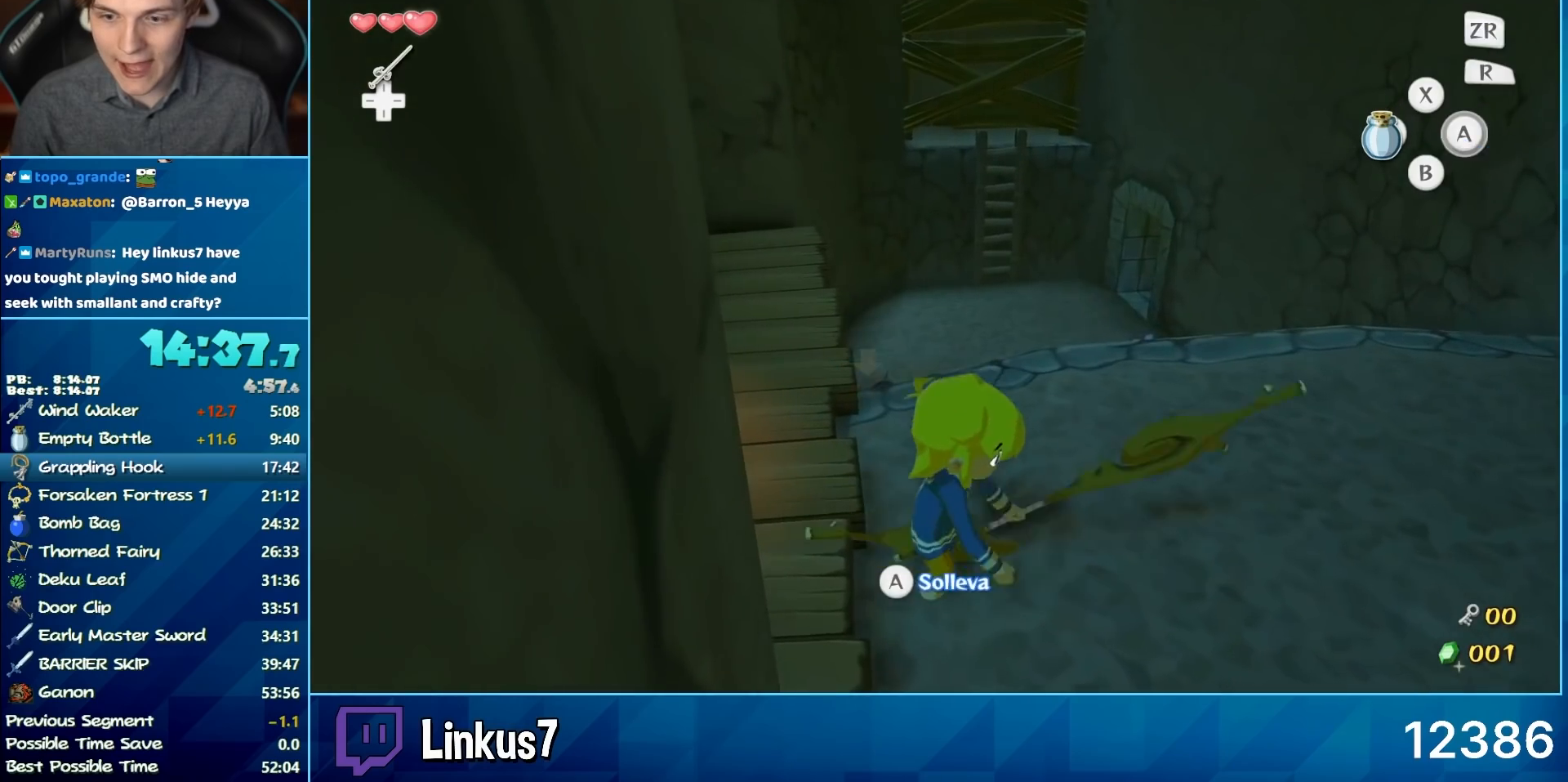
{"buttons": [], "left_stick": "up-left", "right_stick": "center", "button_events": []}
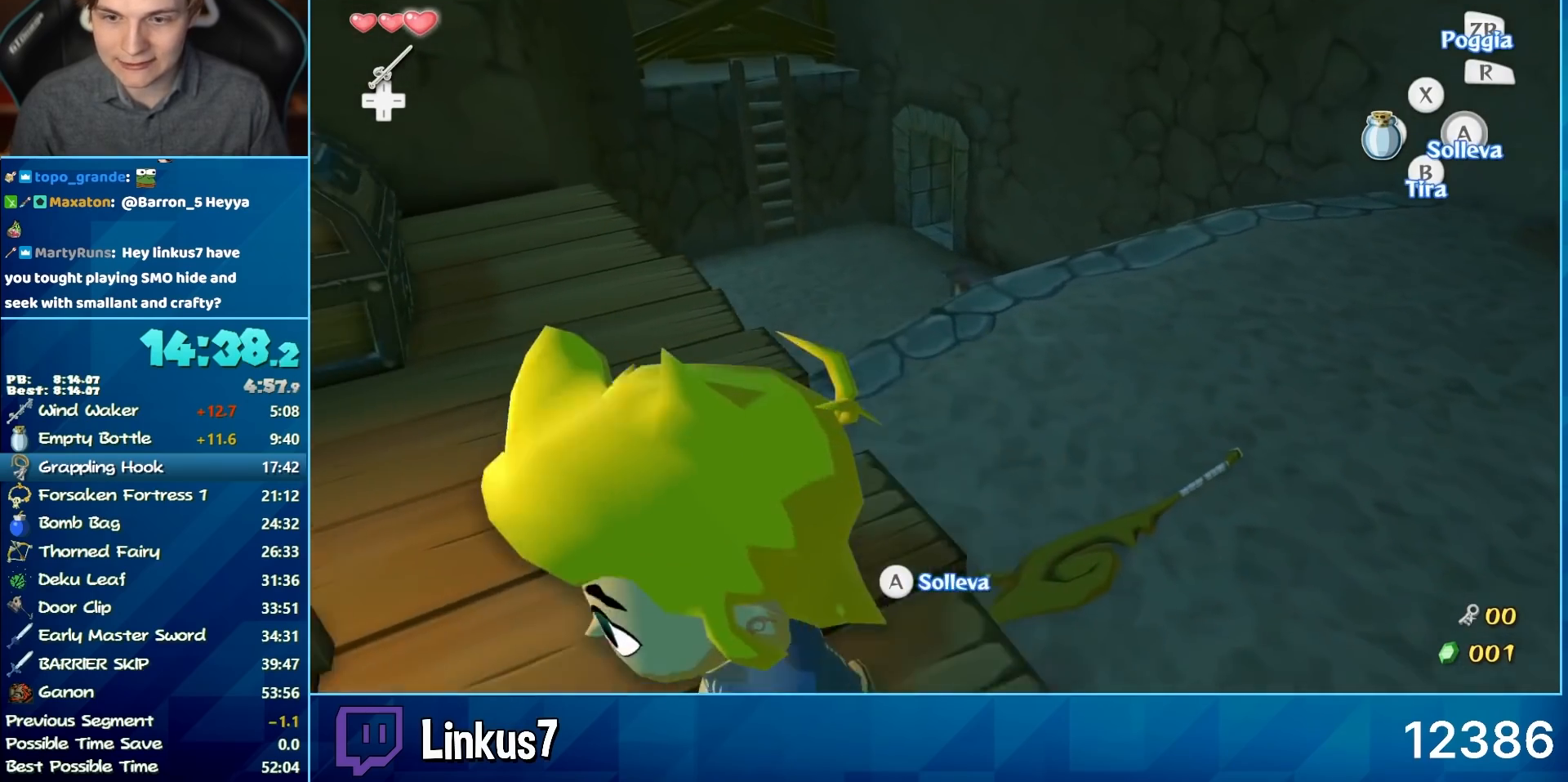
{"buttons": [], "left_stick": "up", "right_stick": "center", "button_events": []}
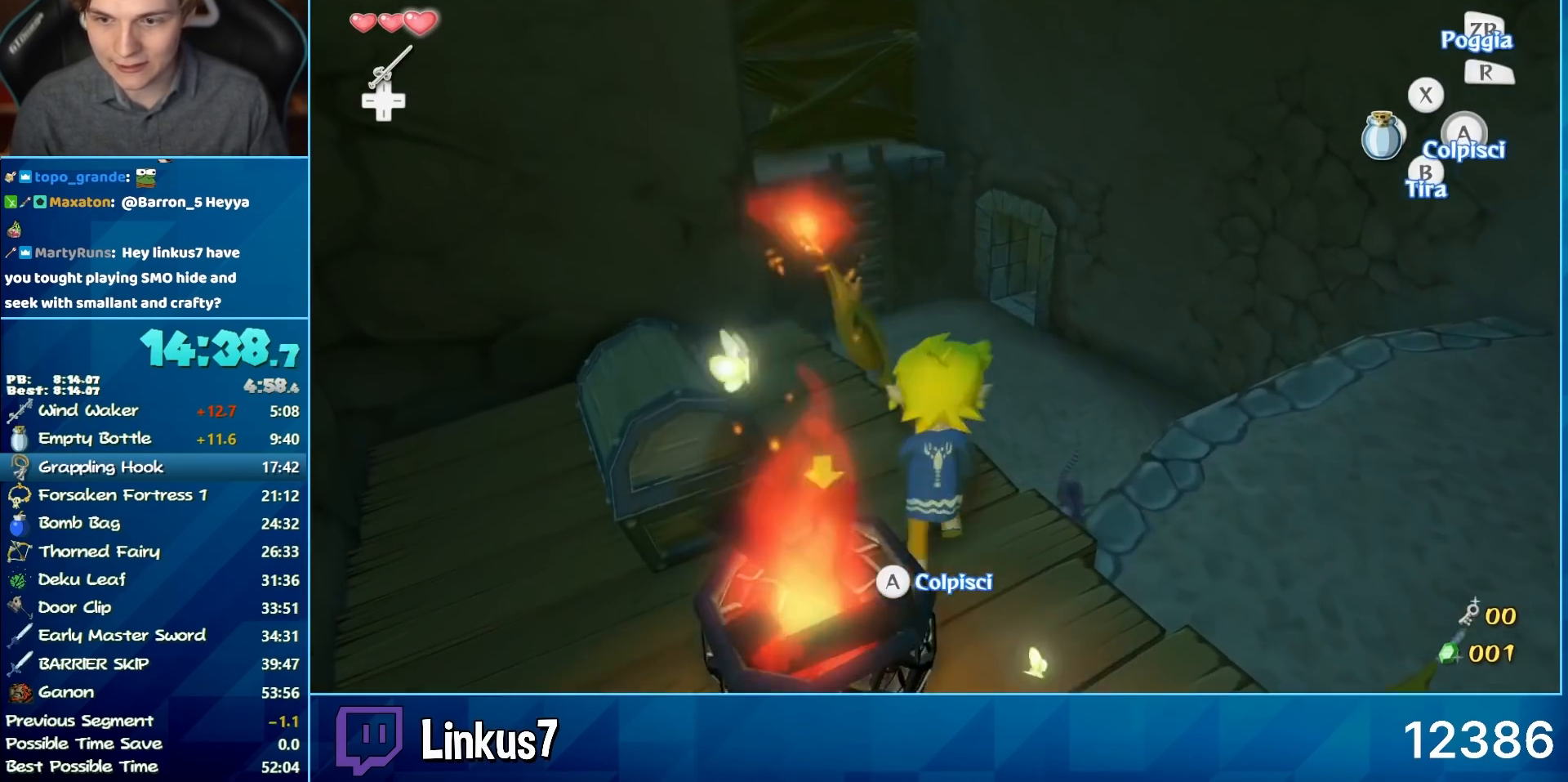
{"buttons": ["A"], "left_stick": "up", "right_stick": "center", "button_events": [[83, "B", "down"], [167, "B", "up"], [483, "A", "down"]]}
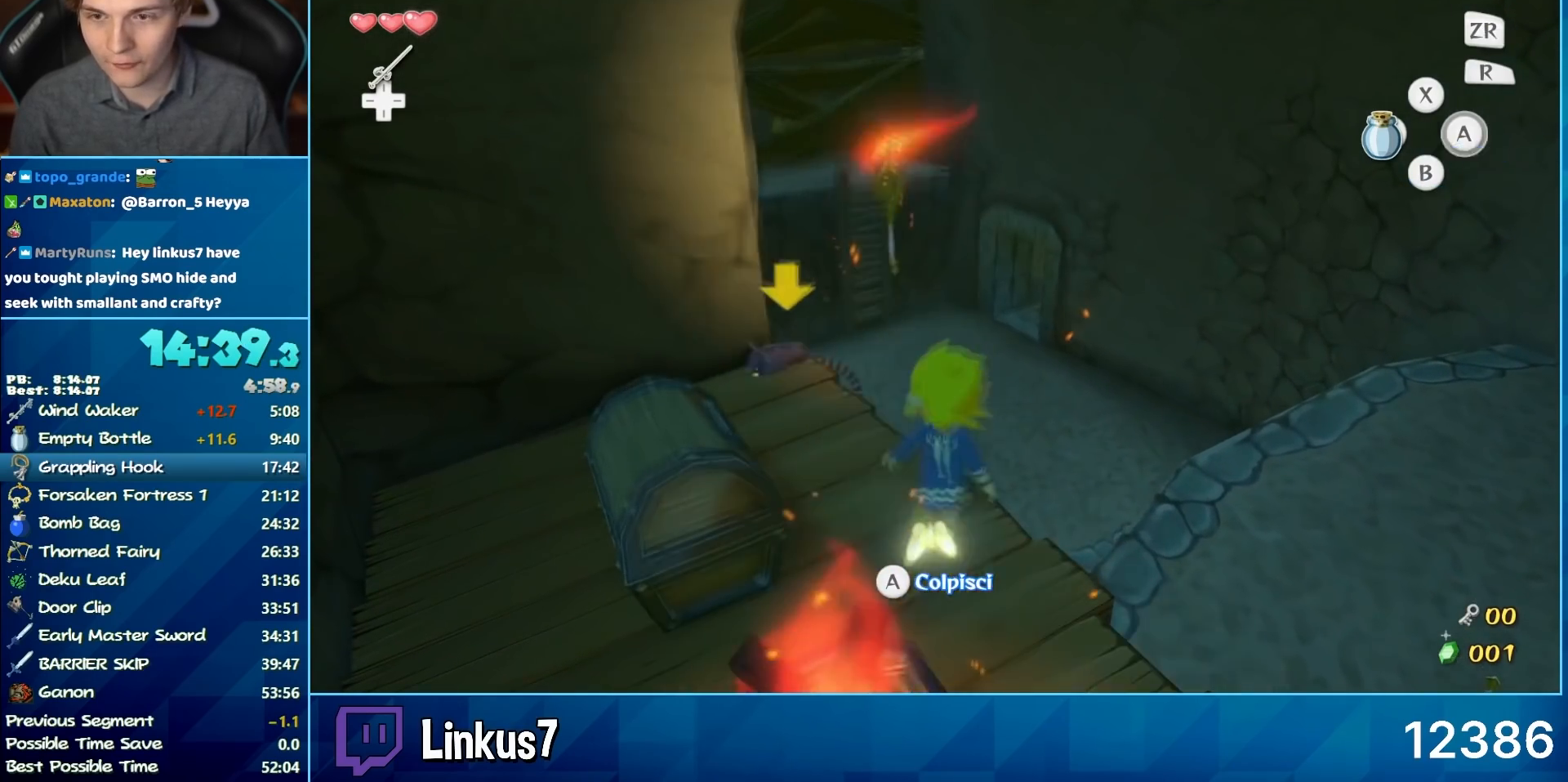
{"buttons": [], "left_stick": "up", "right_stick": "center", "button_events": [[117, "A", "up"]]}
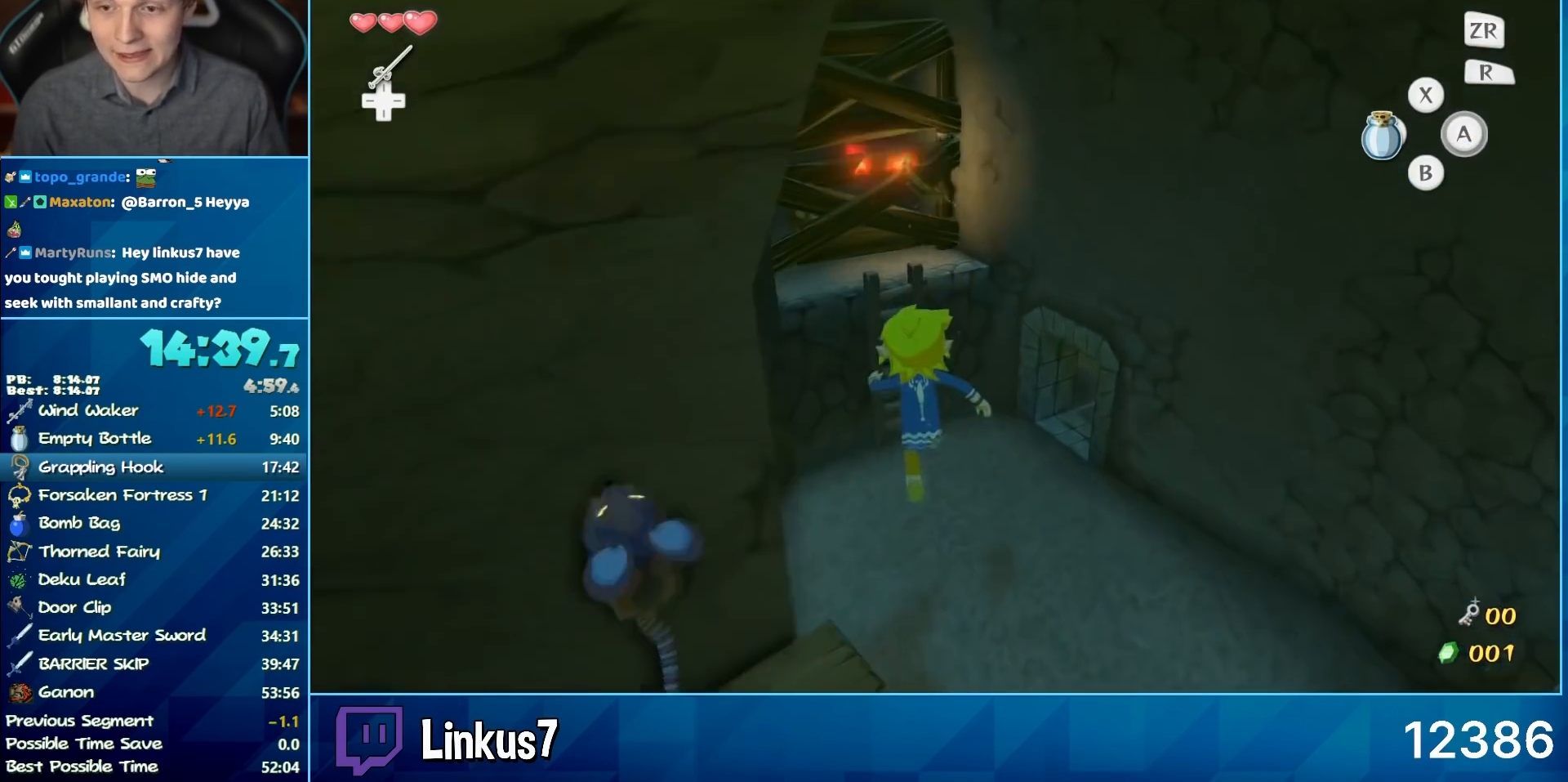
{"buttons": [], "left_stick": "center", "right_stick": "center", "button_events": []}
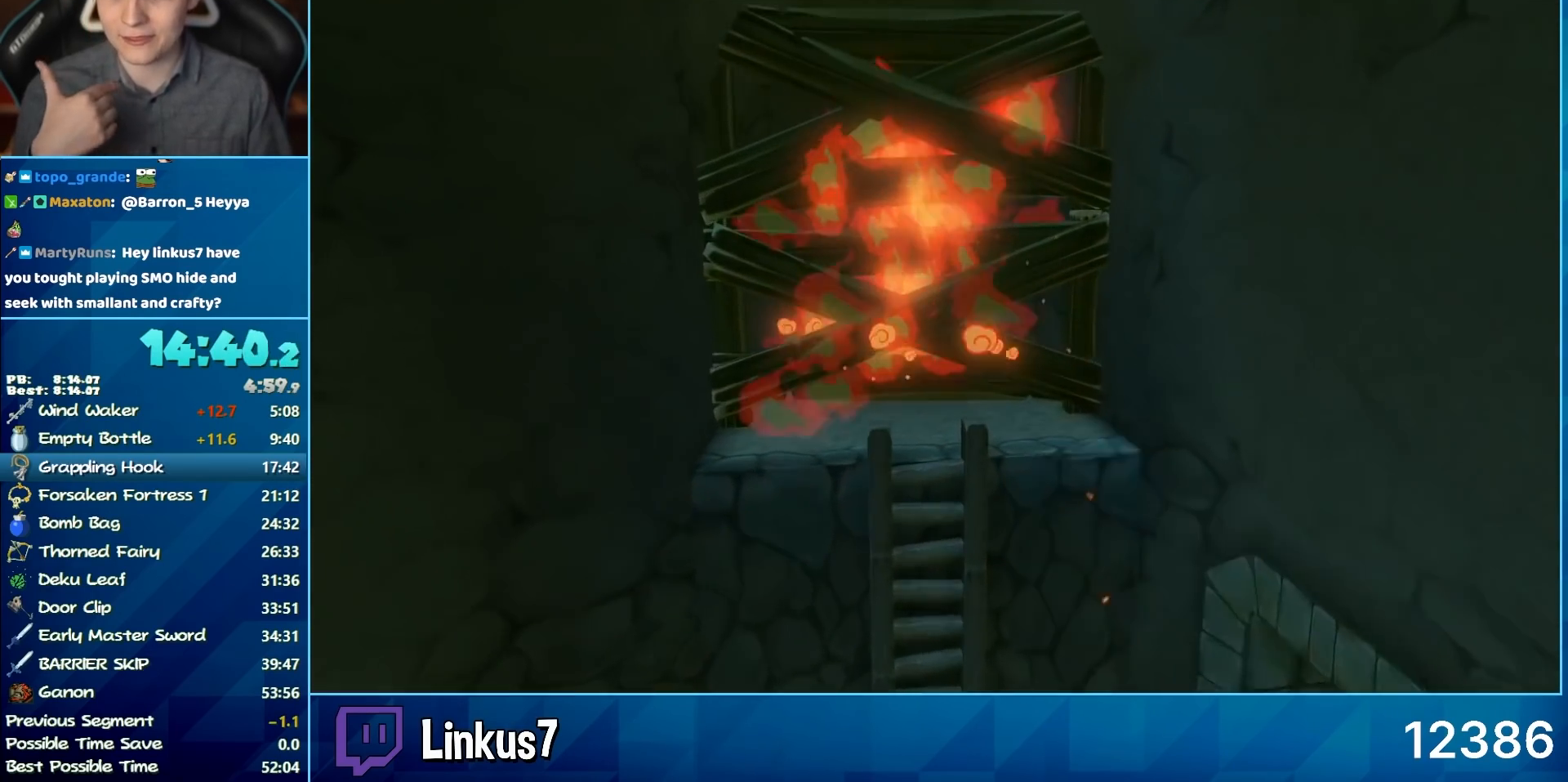
{"buttons": [], "left_stick": "center", "right_stick": "center", "button_events": []}
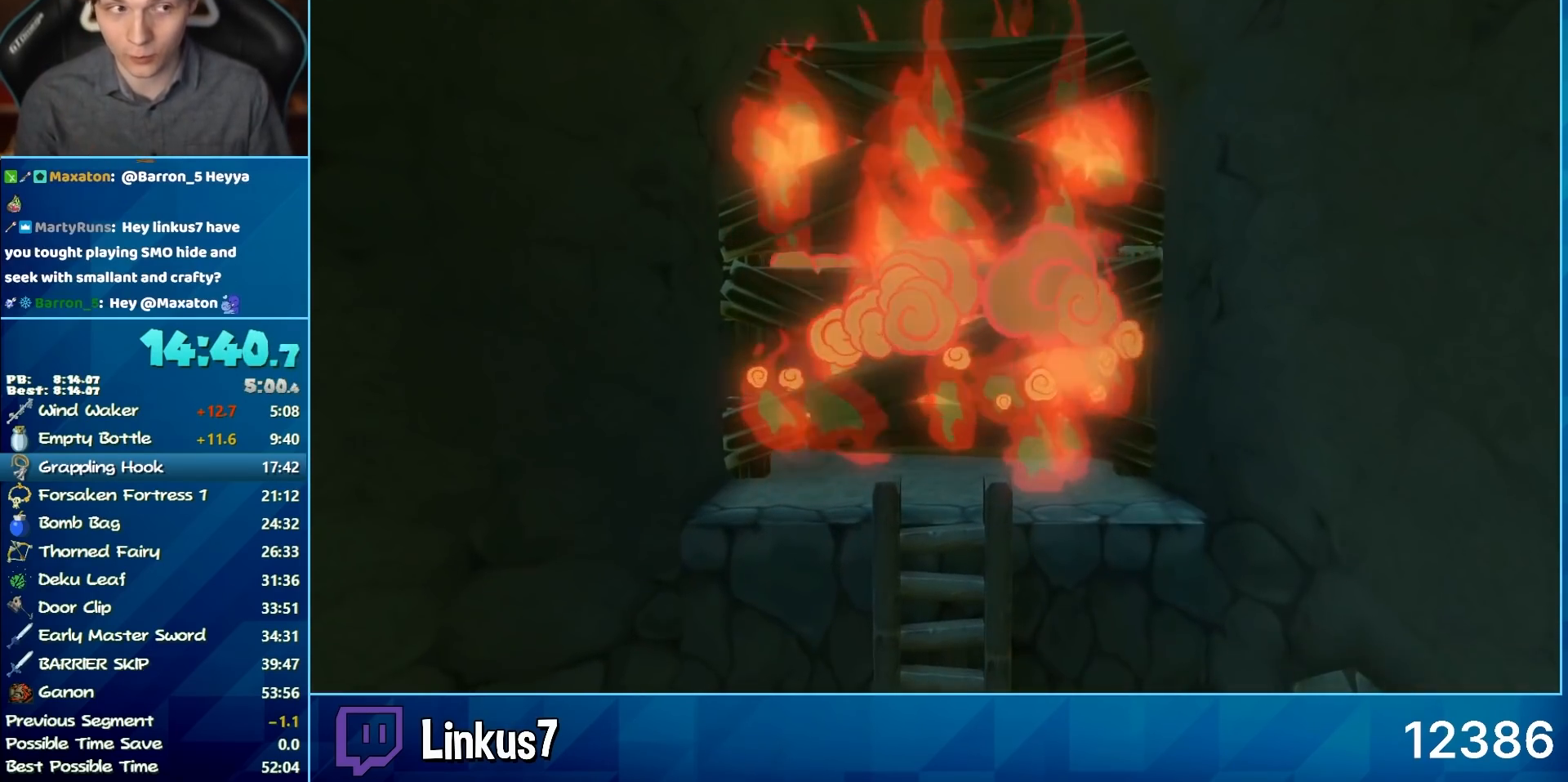
{"buttons": [], "left_stick": "up", "right_stick": "center", "button_events": []}
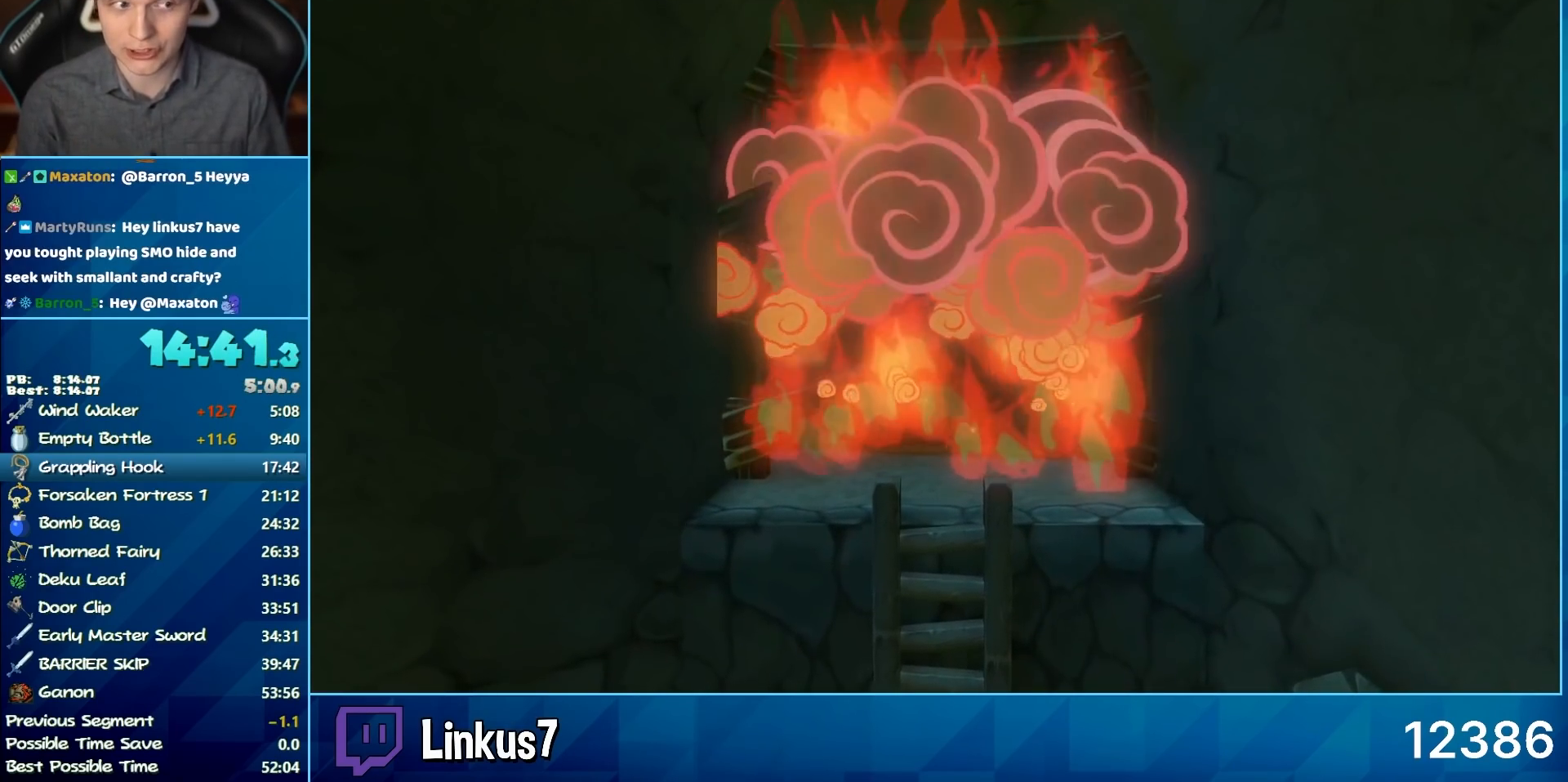
{"buttons": [], "left_stick": "up-right", "right_stick": "center", "button_events": []}
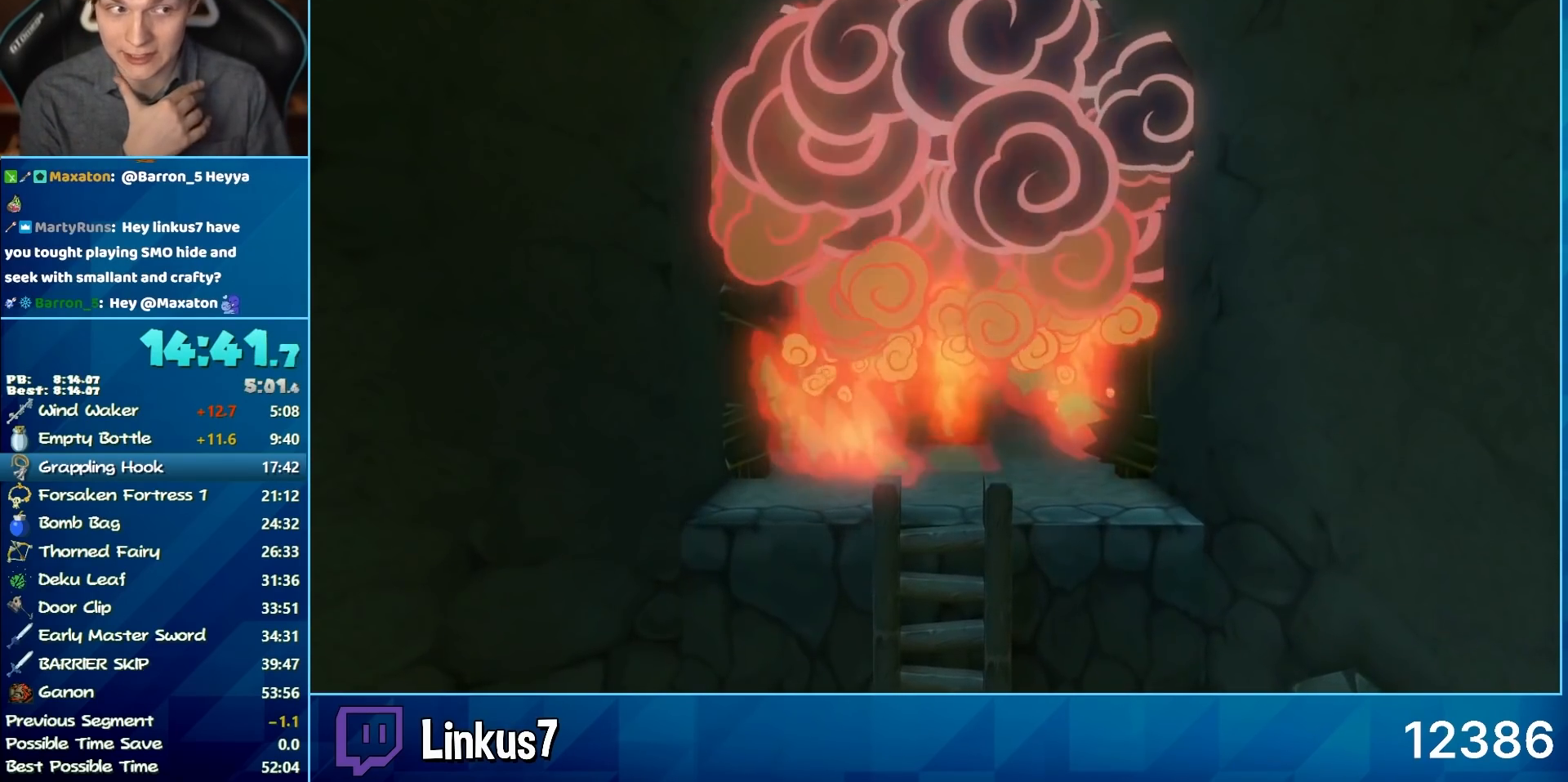
{"buttons": [], "left_stick": "up-right", "right_stick": "center", "button_events": []}
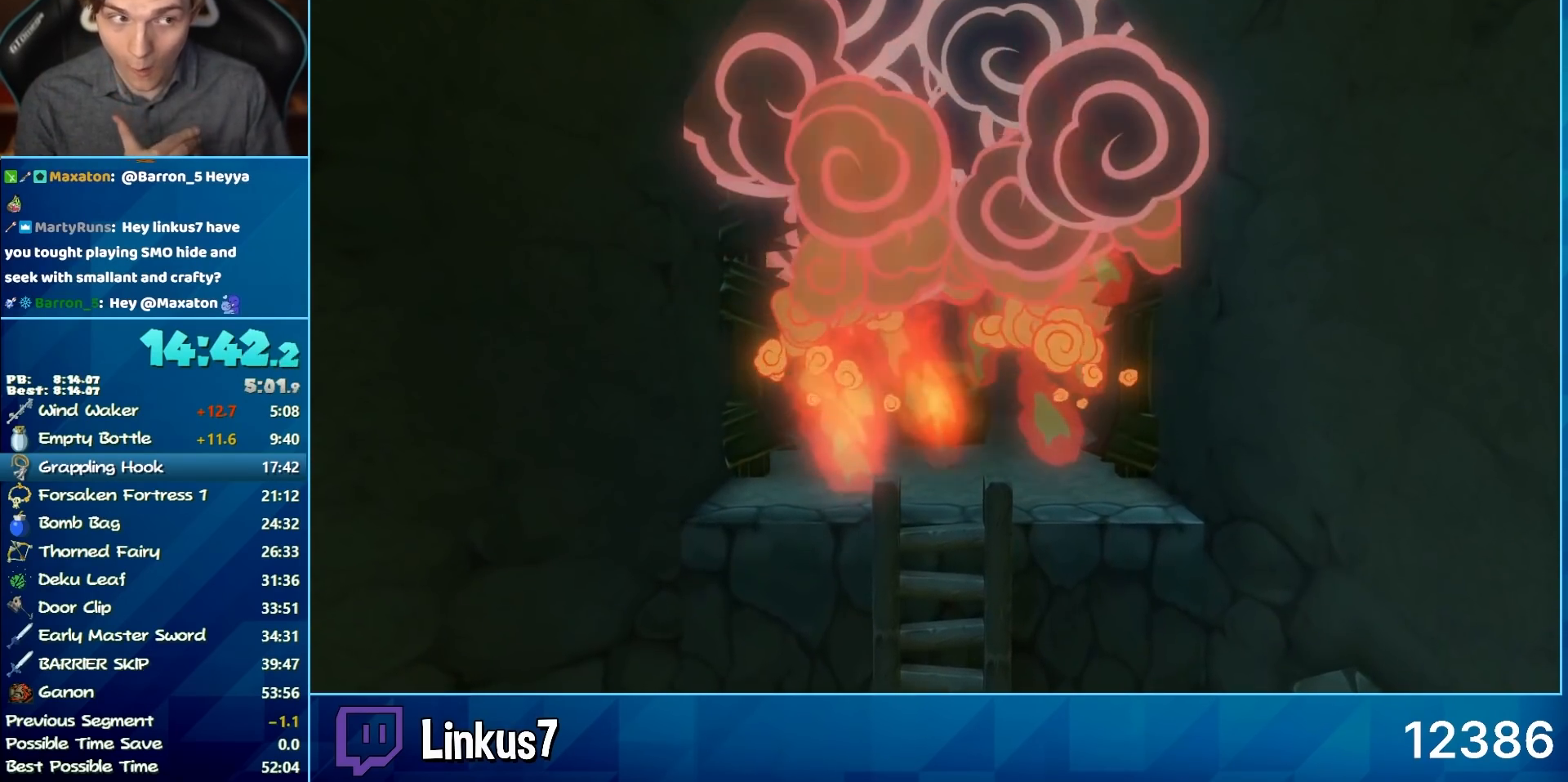
{"buttons": [], "left_stick": "up-right", "right_stick": "center", "button_events": []}
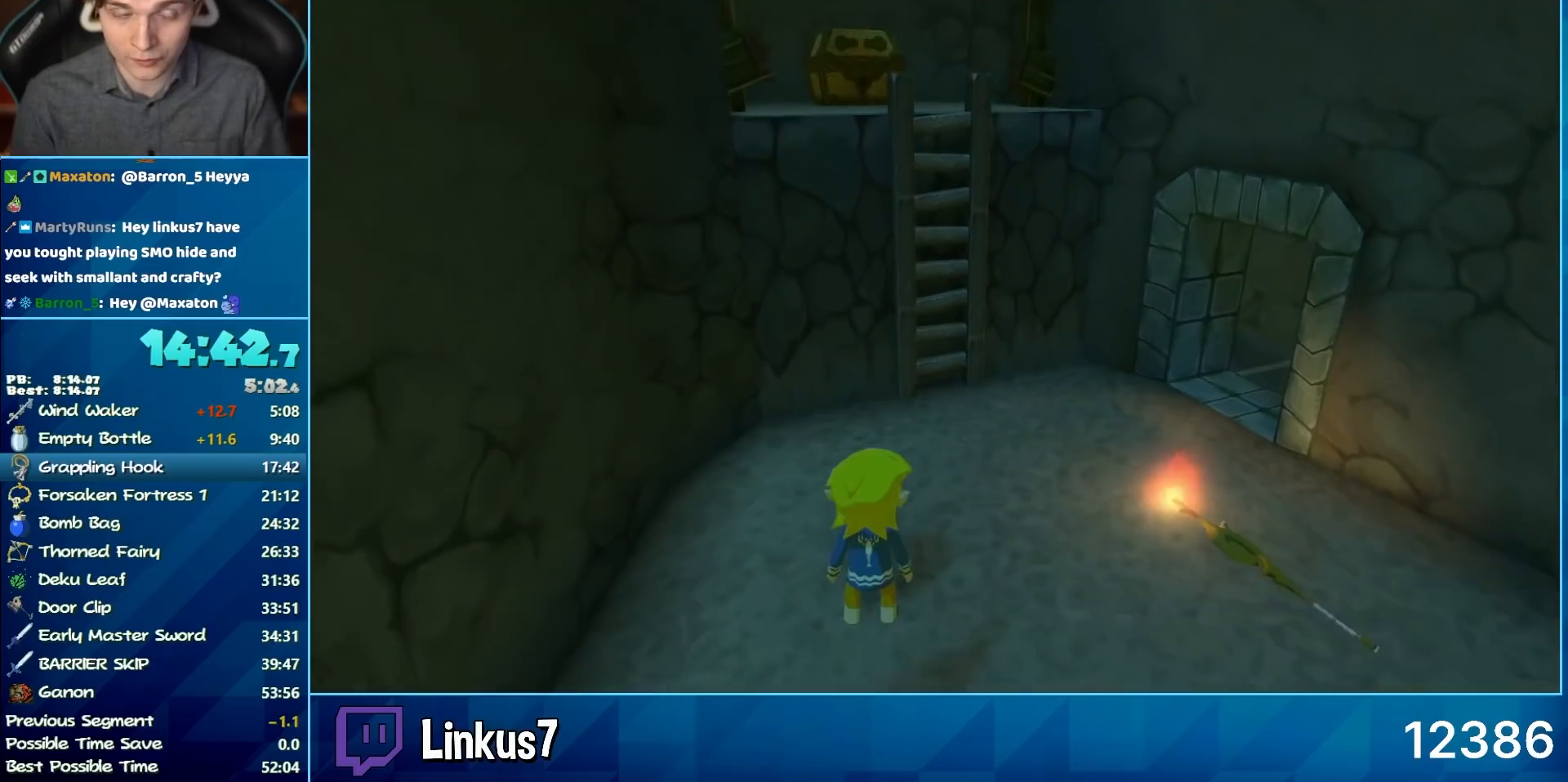
{"buttons": [], "left_stick": "up", "right_stick": "center", "button_events": []}
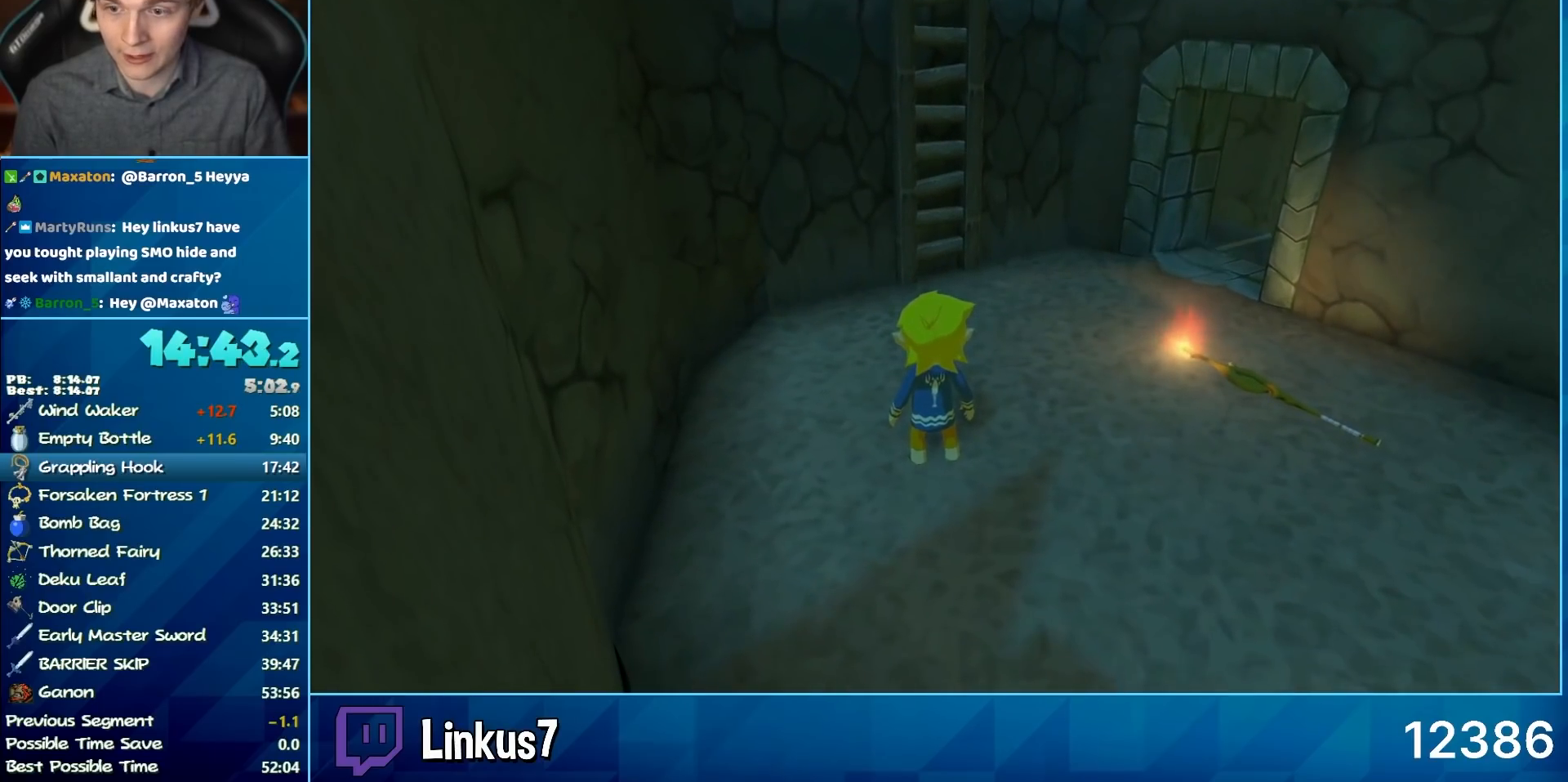
{"buttons": [], "left_stick": "up", "right_stick": "center", "button_events": []}
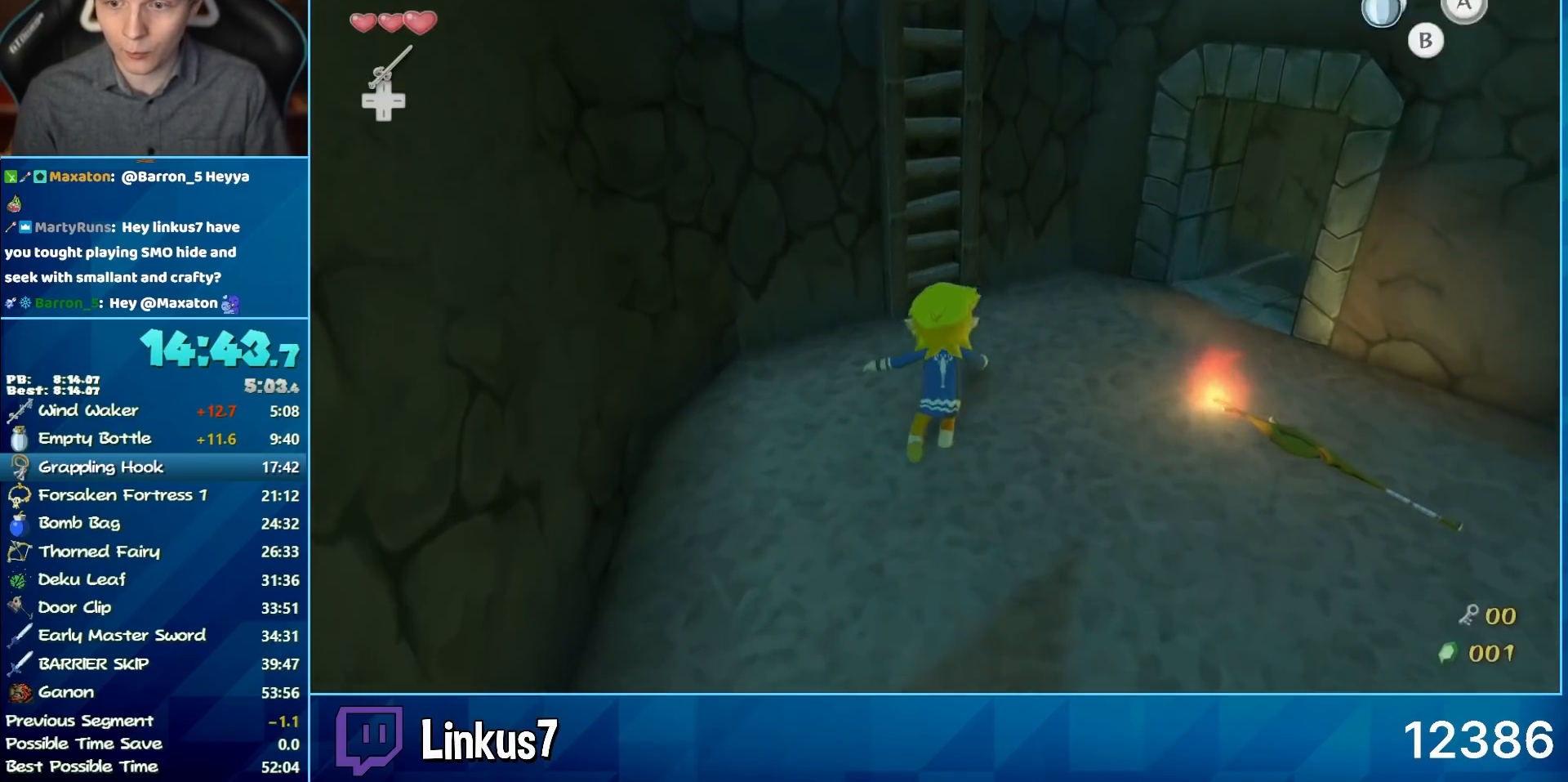
{"buttons": [], "left_stick": "up", "right_stick": "center", "button_events": []}
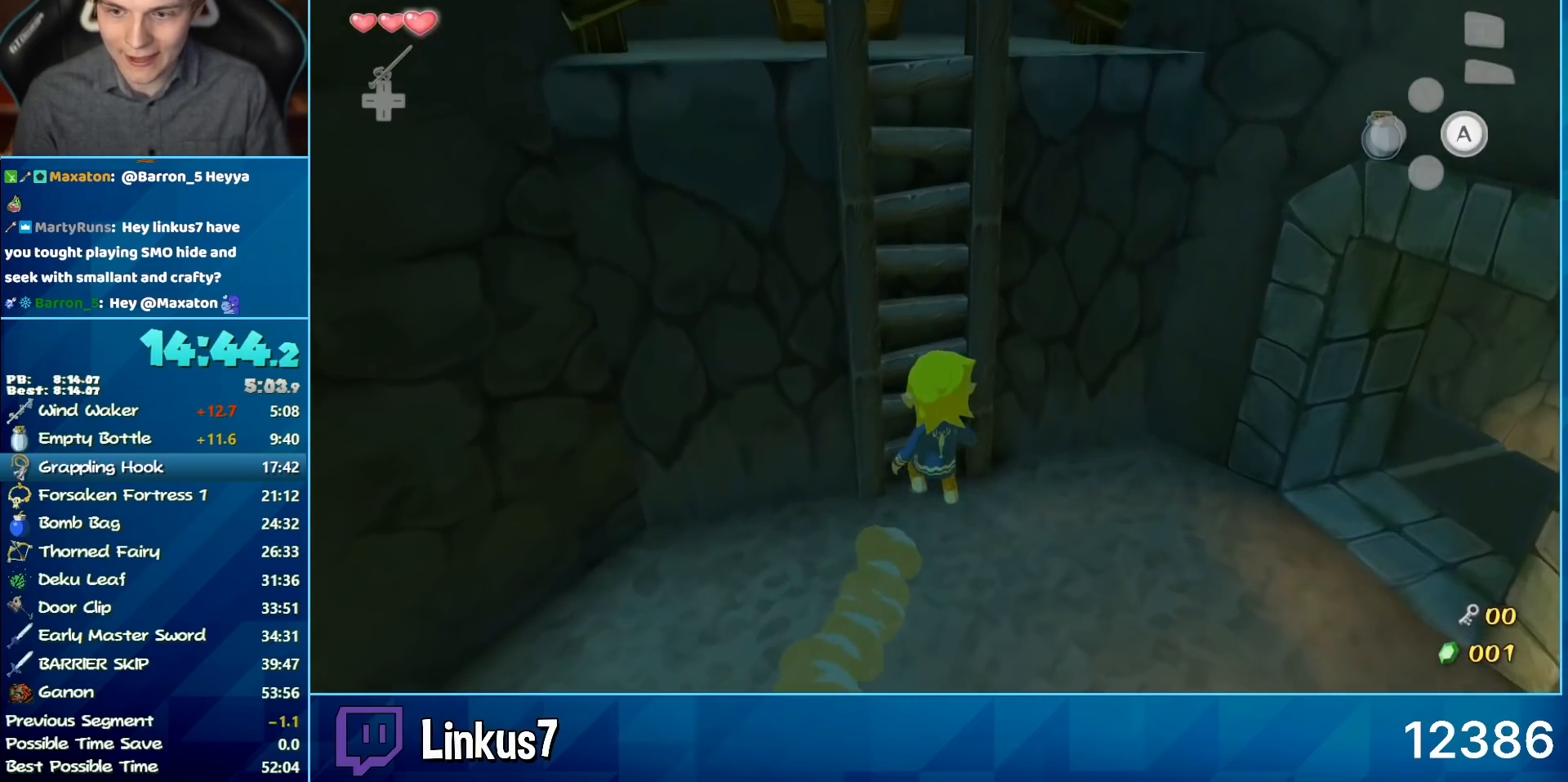
{"buttons": [], "left_stick": "up", "right_stick": "center", "button_events": []}
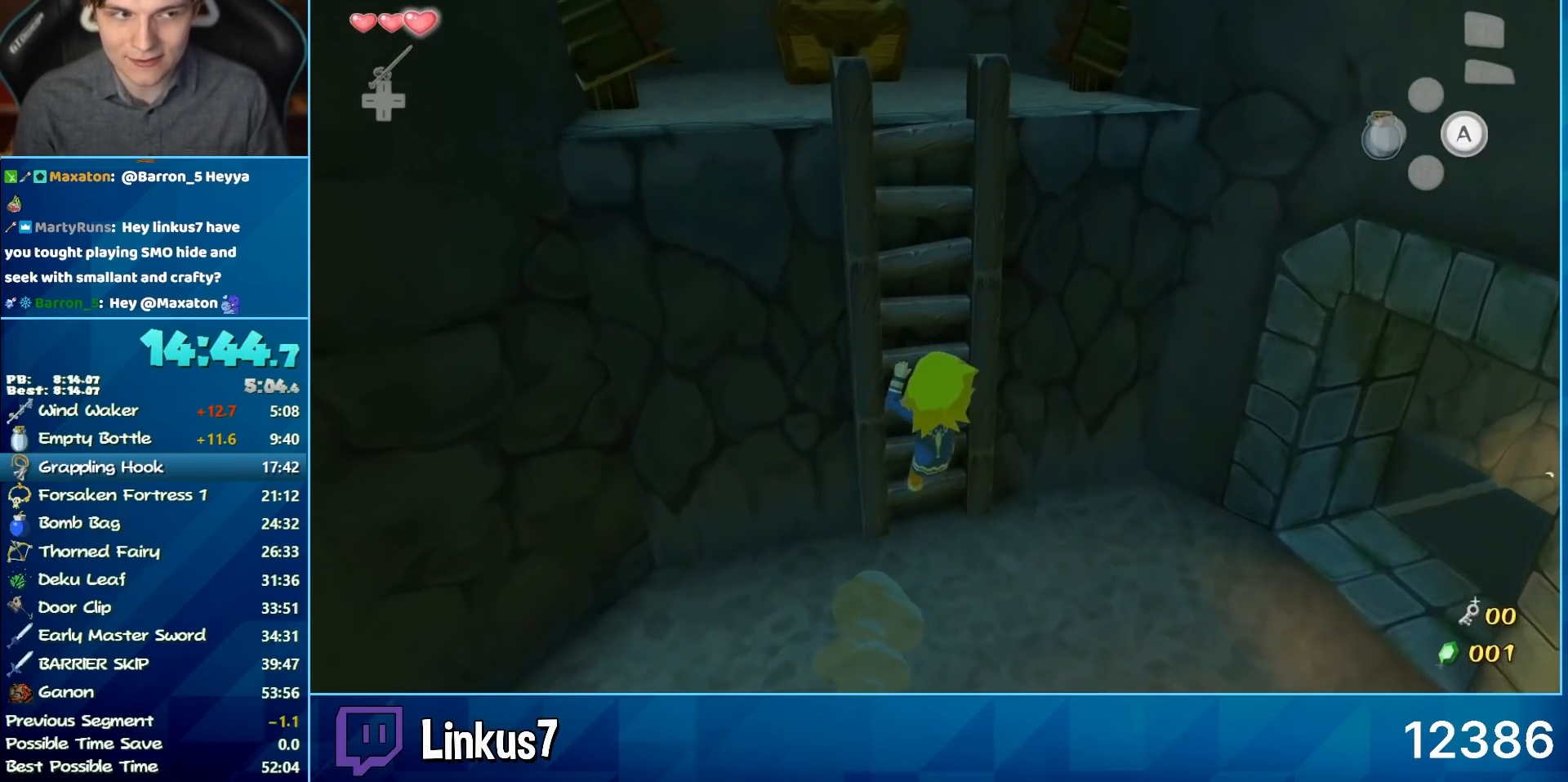
{"buttons": [], "left_stick": "up", "right_stick": "center", "button_events": []}
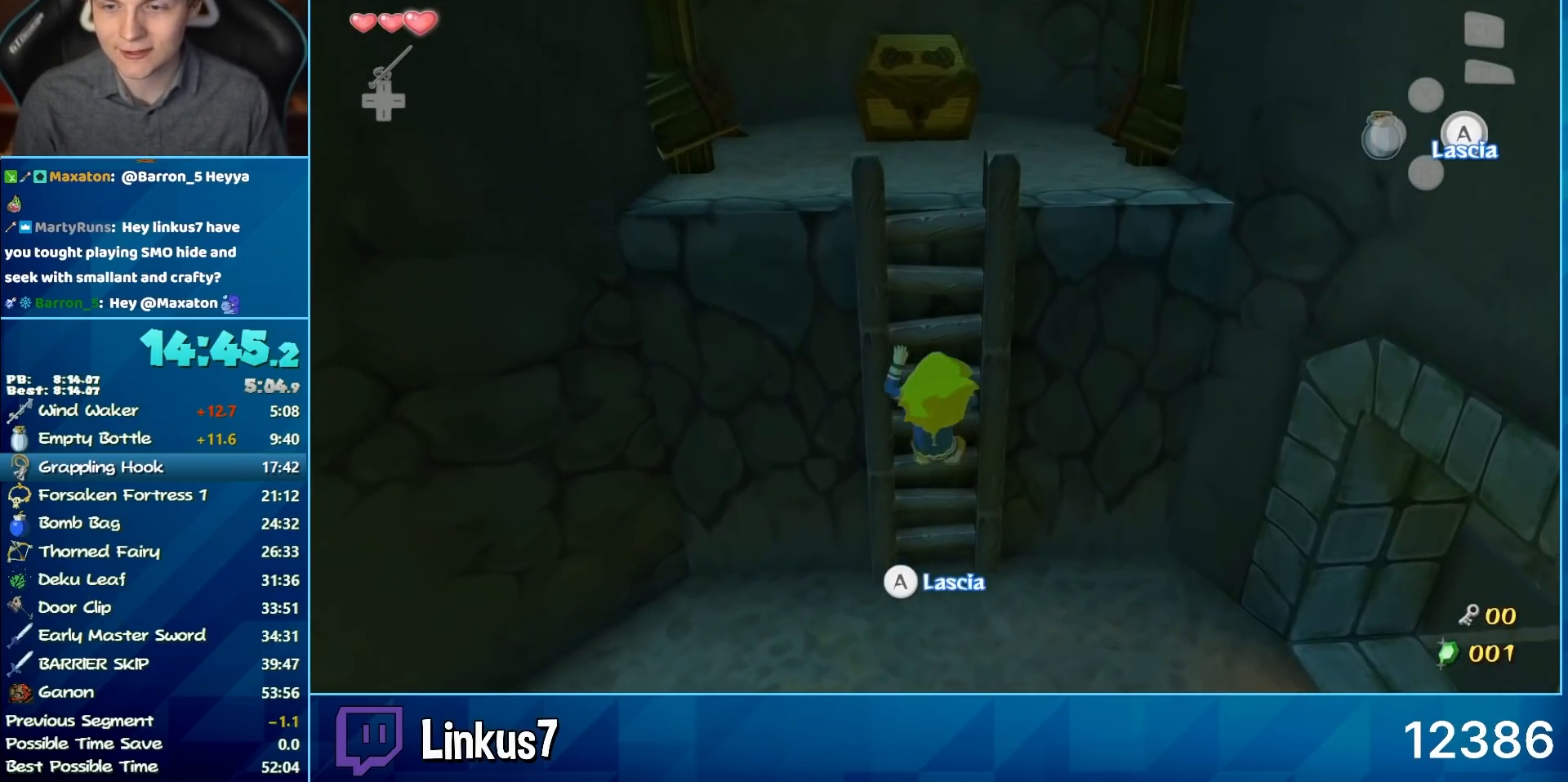
{"buttons": [], "left_stick": "up", "right_stick": "center", "button_events": []}
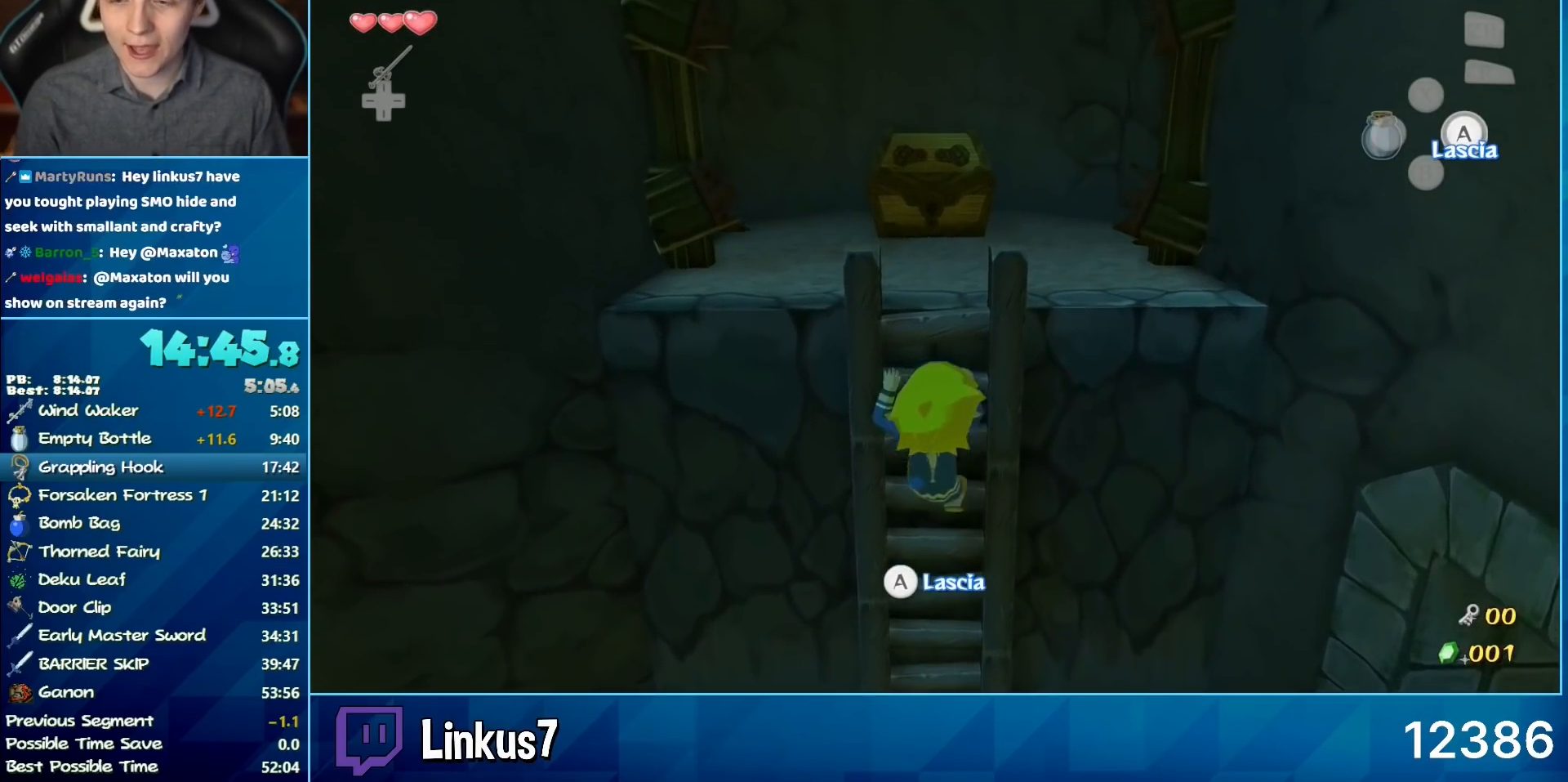
{"buttons": [], "left_stick": "up", "right_stick": "center", "button_events": []}